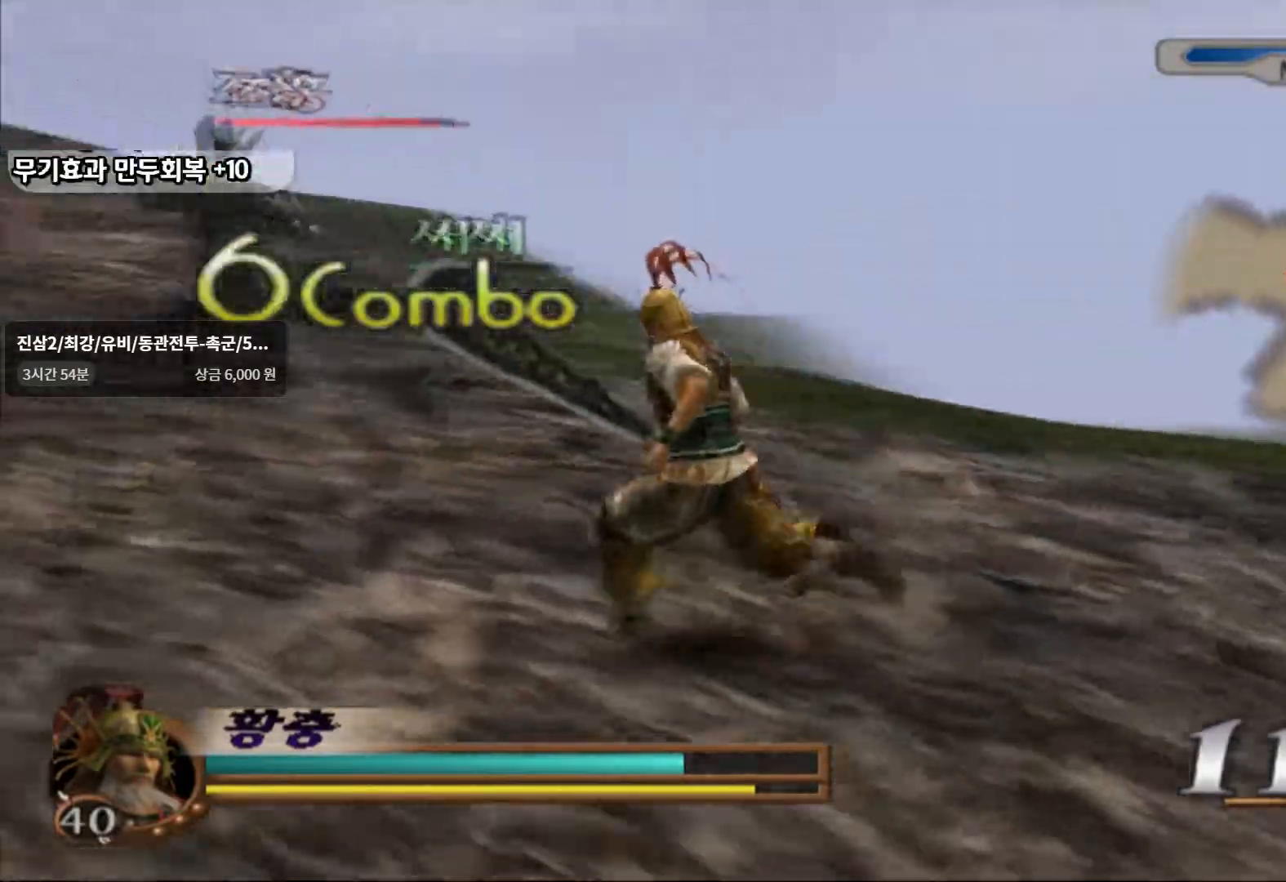
Gameplay with a controller (PlayStation layout); each line is a JSON object with the inputs held at the frame after it (dt_ms = milliseconds from this image to that frame). "events" lists button and stick changes between this image and that frame as [ms after this image, input, new state], when the widget could be followed in between. Not read: L3 R3.
{"dt_ms": 500, "buttons": ["SQUARE"], "left_stick": "up-left", "right_stick": "center", "events": [[250, "SQUARE", "down"], [400, "SQUARE", "up"], [467, "SQUARE", "down"]]}
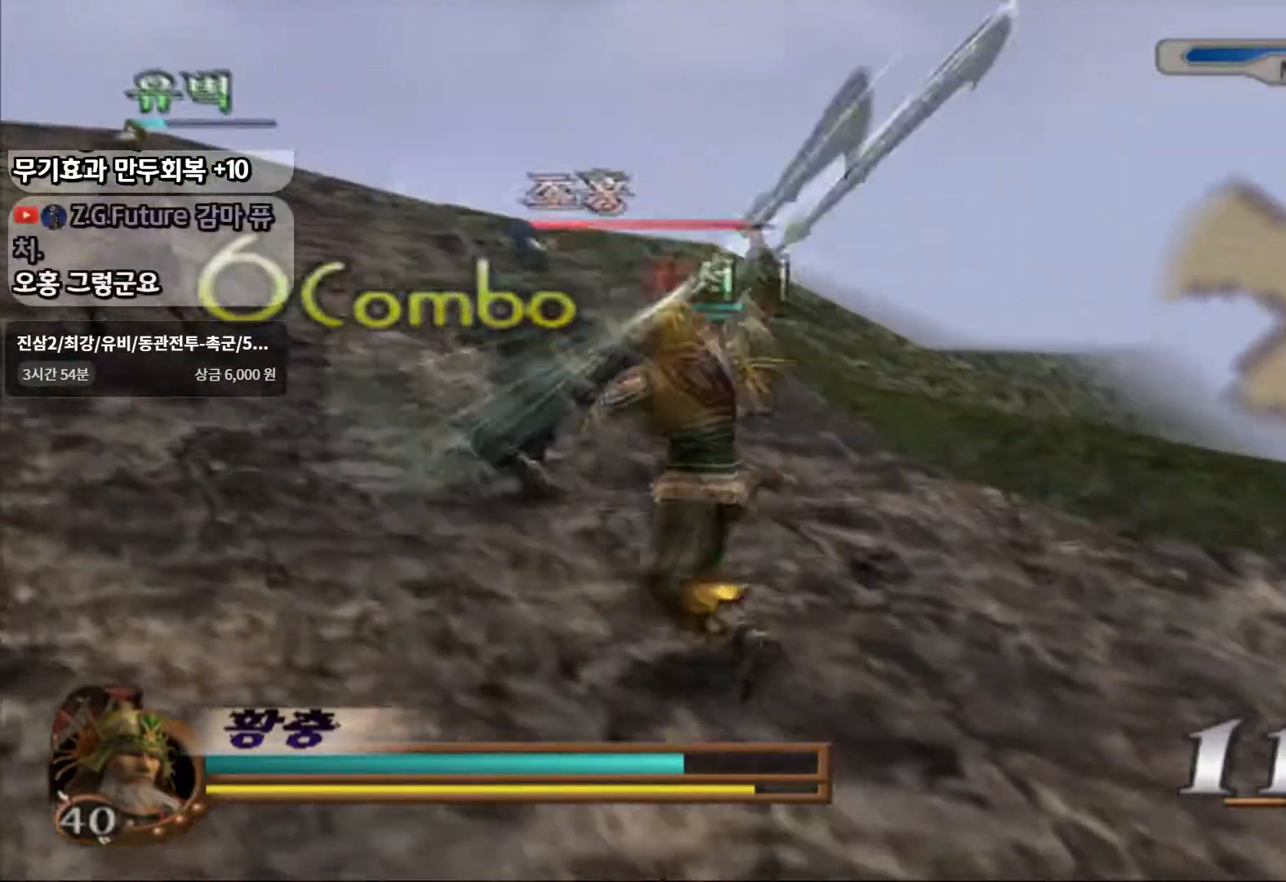
{"dt_ms": 500, "buttons": ["SQUARE"], "left_stick": "up-left", "right_stick": "center", "events": [[50, "SQUARE", "up"], [117, "SQUARE", "down"], [250, "SQUARE", "up"], [450, "SQUARE", "down"]]}
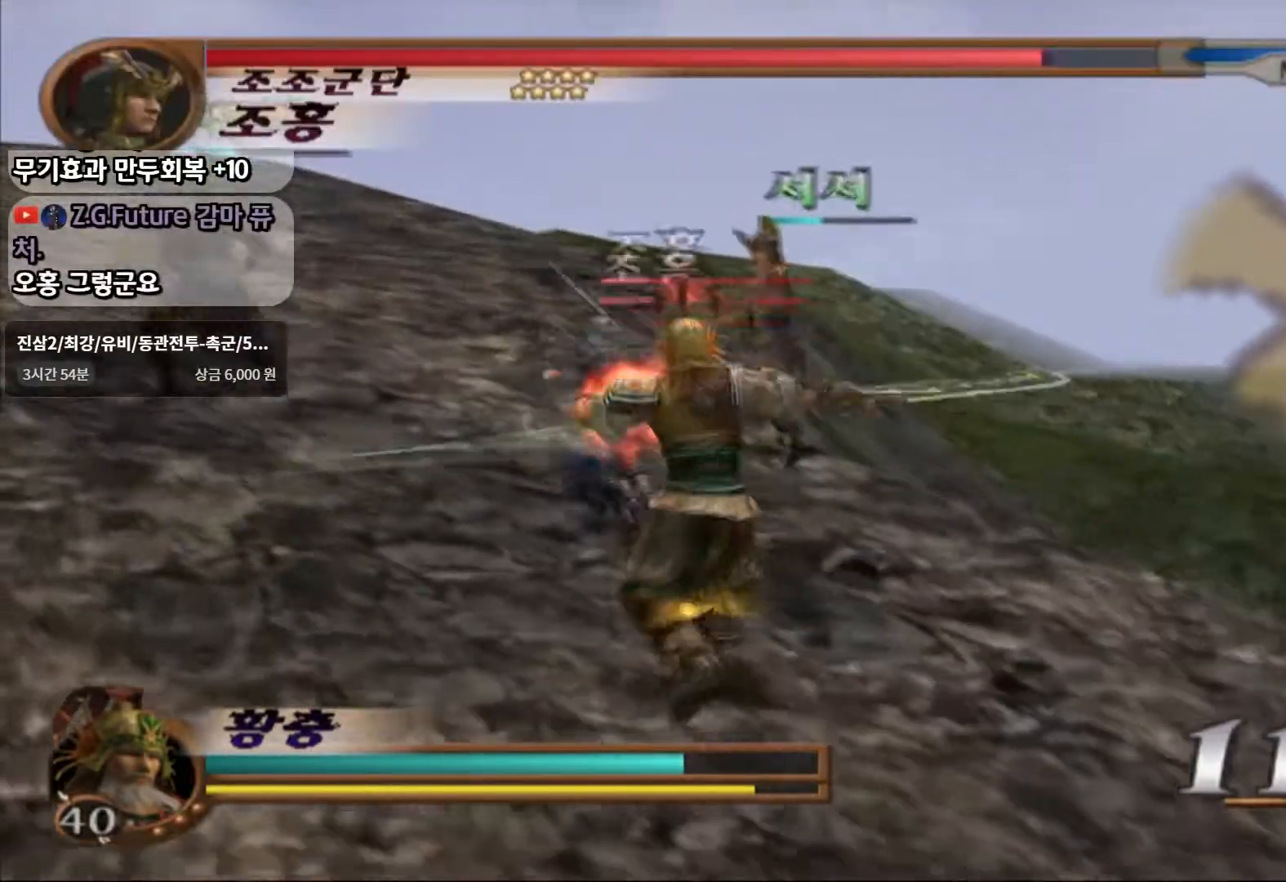
{"dt_ms": 500, "buttons": [], "left_stick": "up-left", "right_stick": "center", "events": [[83, "SQUARE", "up"], [300, "SQUARE", "down"], [417, "SQUARE", "up"]]}
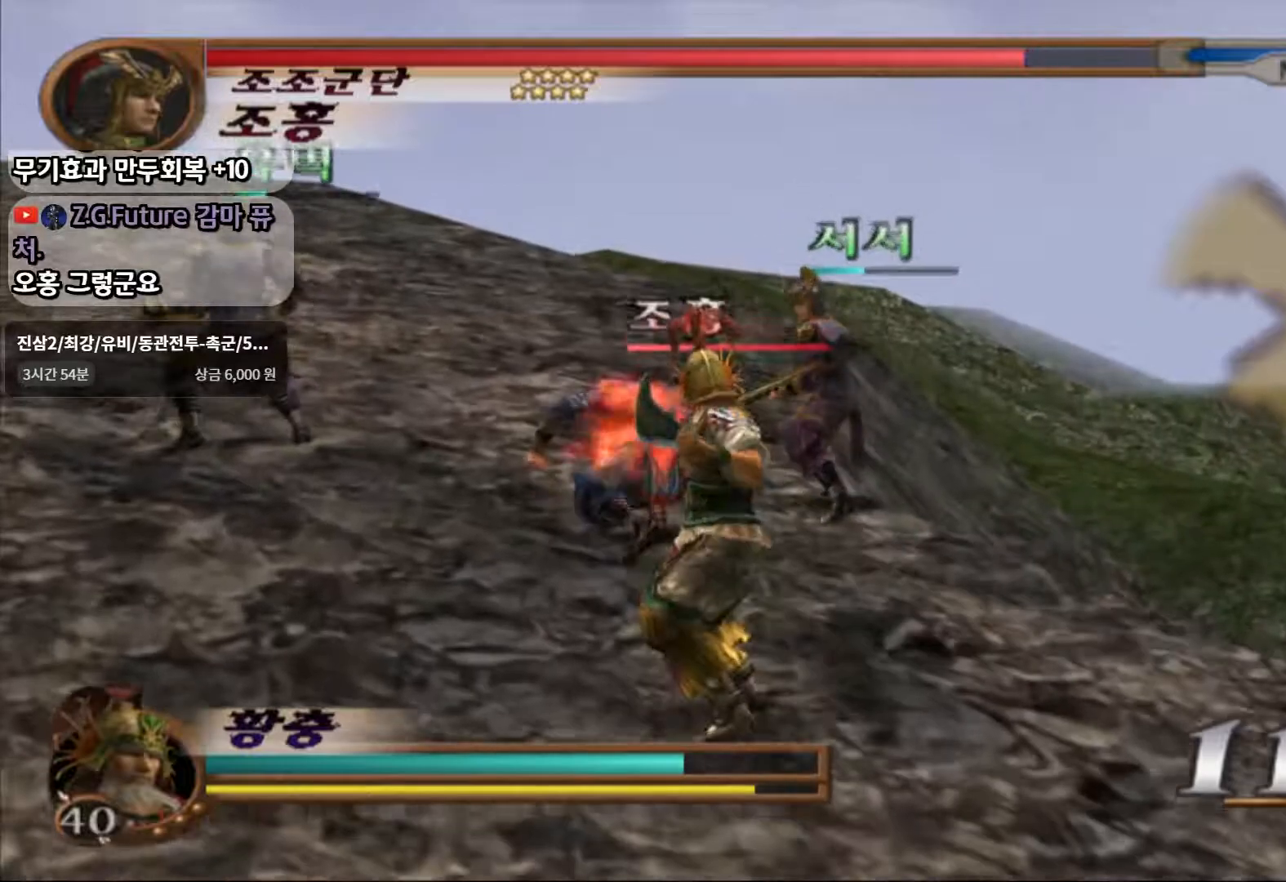
{"dt_ms": 500, "buttons": [], "left_stick": "up-left", "right_stick": "center", "events": [[183, "SQUARE", "down"], [283, "SQUARE", "up"]]}
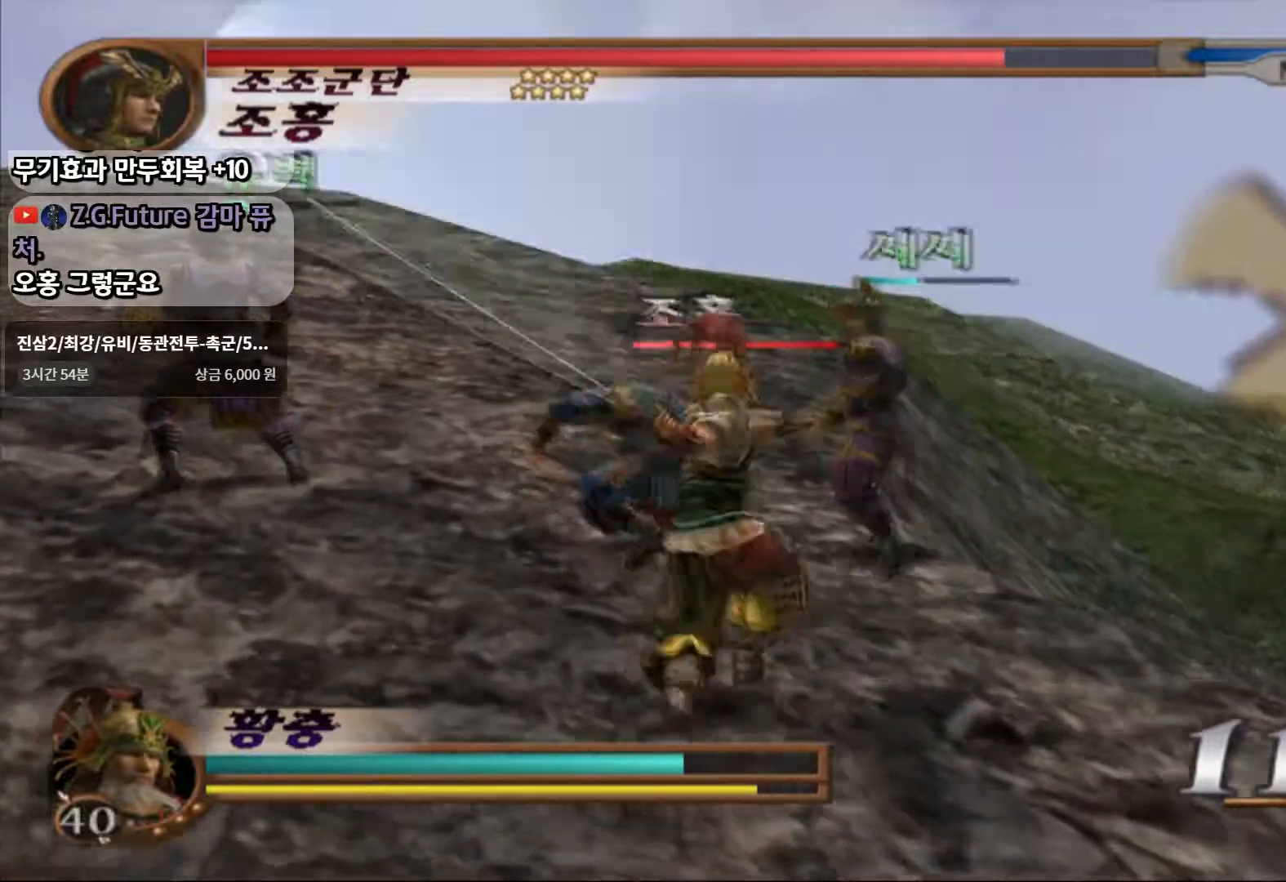
{"dt_ms": 500, "buttons": [], "left_stick": "up", "right_stick": "center", "events": [[267, "left_stick", "center"], [467, "left_stick", "up"]]}
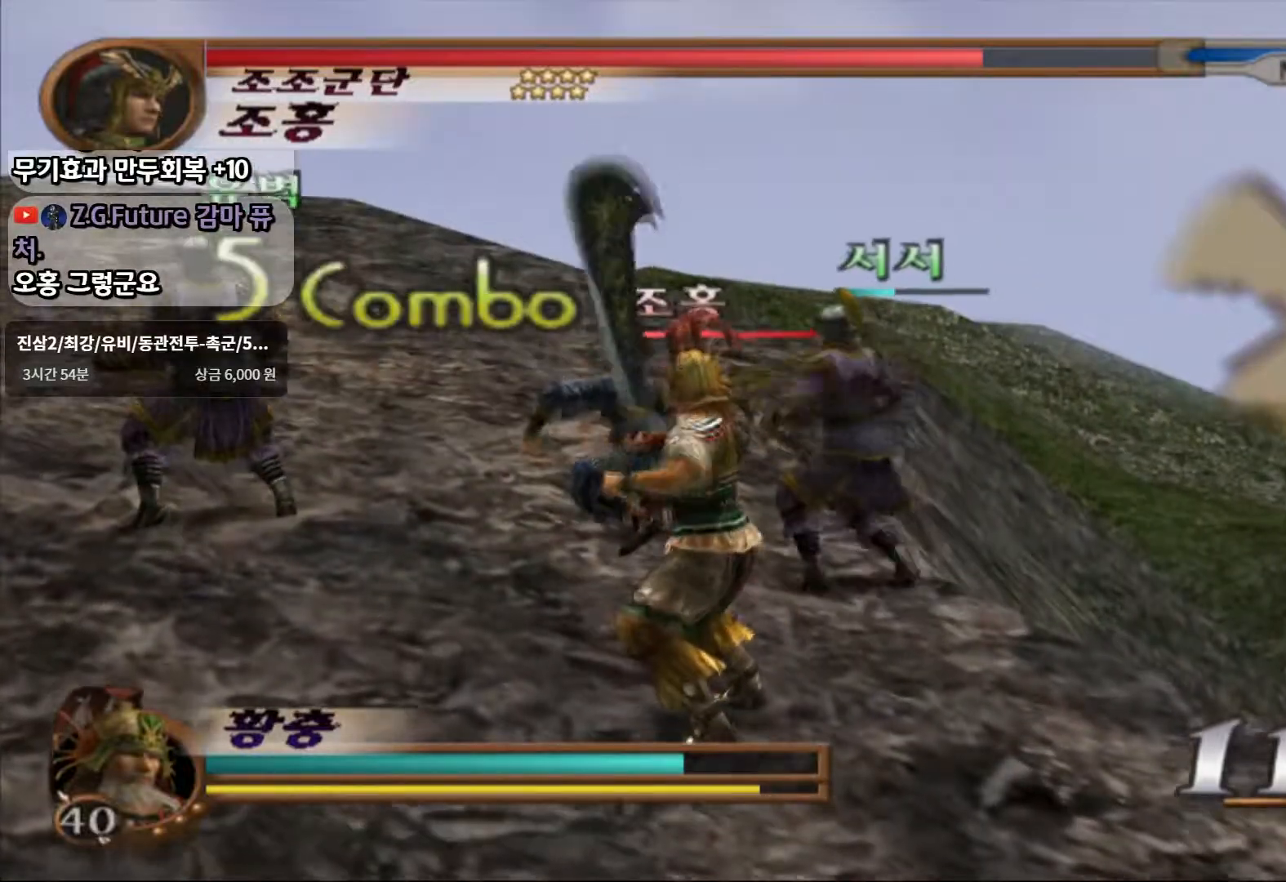
{"dt_ms": 500, "buttons": ["SQUARE"], "left_stick": "up", "right_stick": "center", "events": [[150, "SQUARE", "down"], [217, "SQUARE", "up"], [283, "SQUARE", "down"], [383, "SQUARE", "up"], [450, "SQUARE", "down"]]}
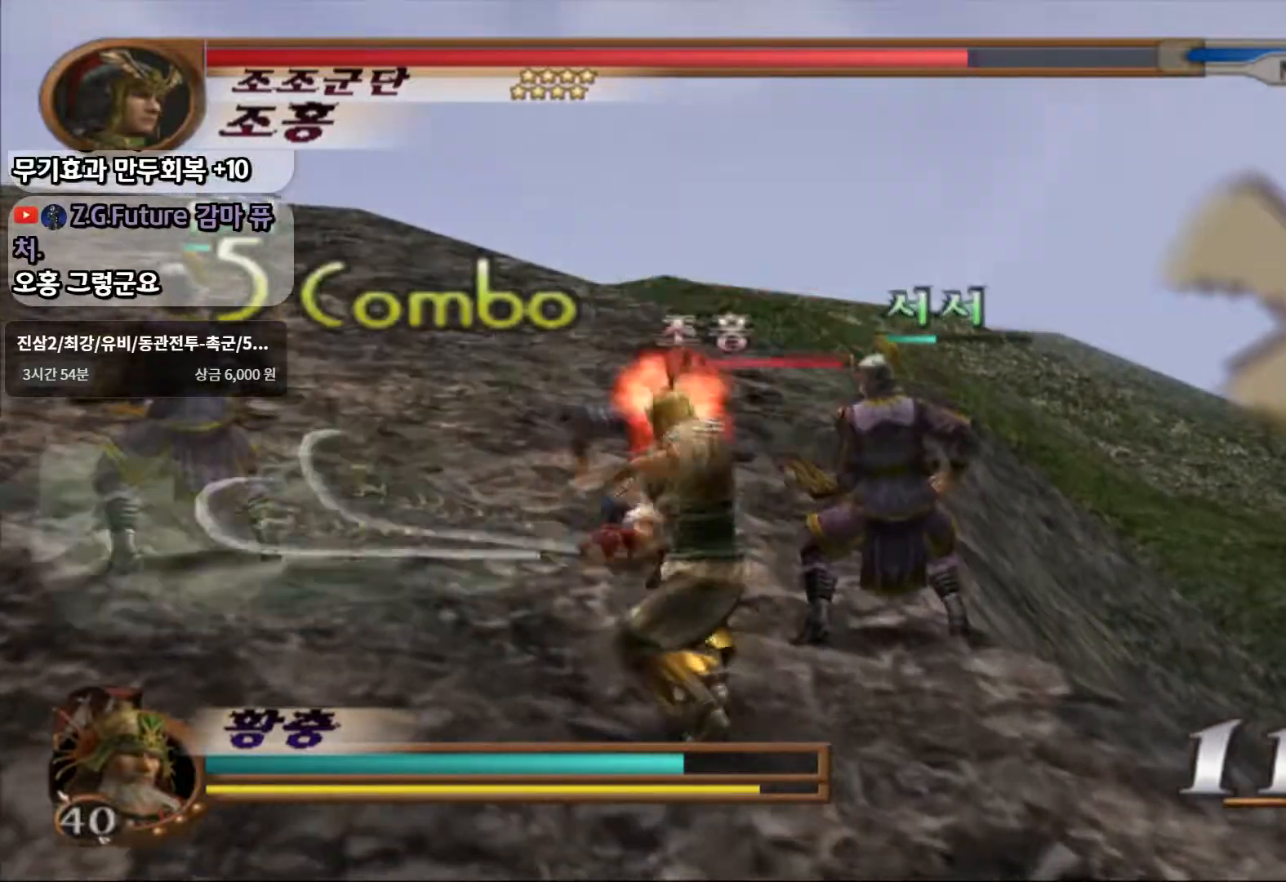
{"dt_ms": 1000, "buttons": ["SQUARE"], "left_stick": "up", "right_stick": "center"}
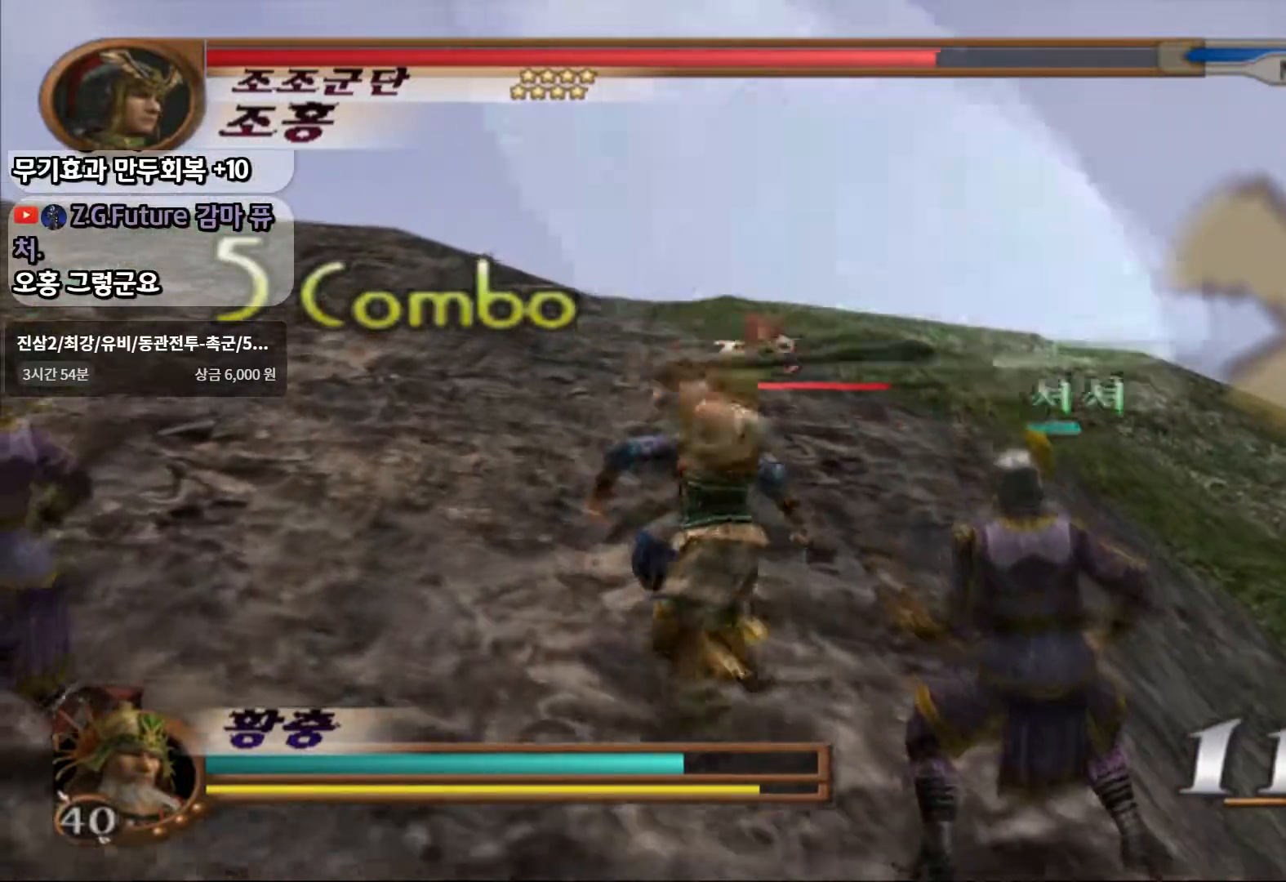
{"dt_ms": 500, "buttons": [], "left_stick": "up", "right_stick": "center", "events": [[83, "SQUARE", "up"]]}
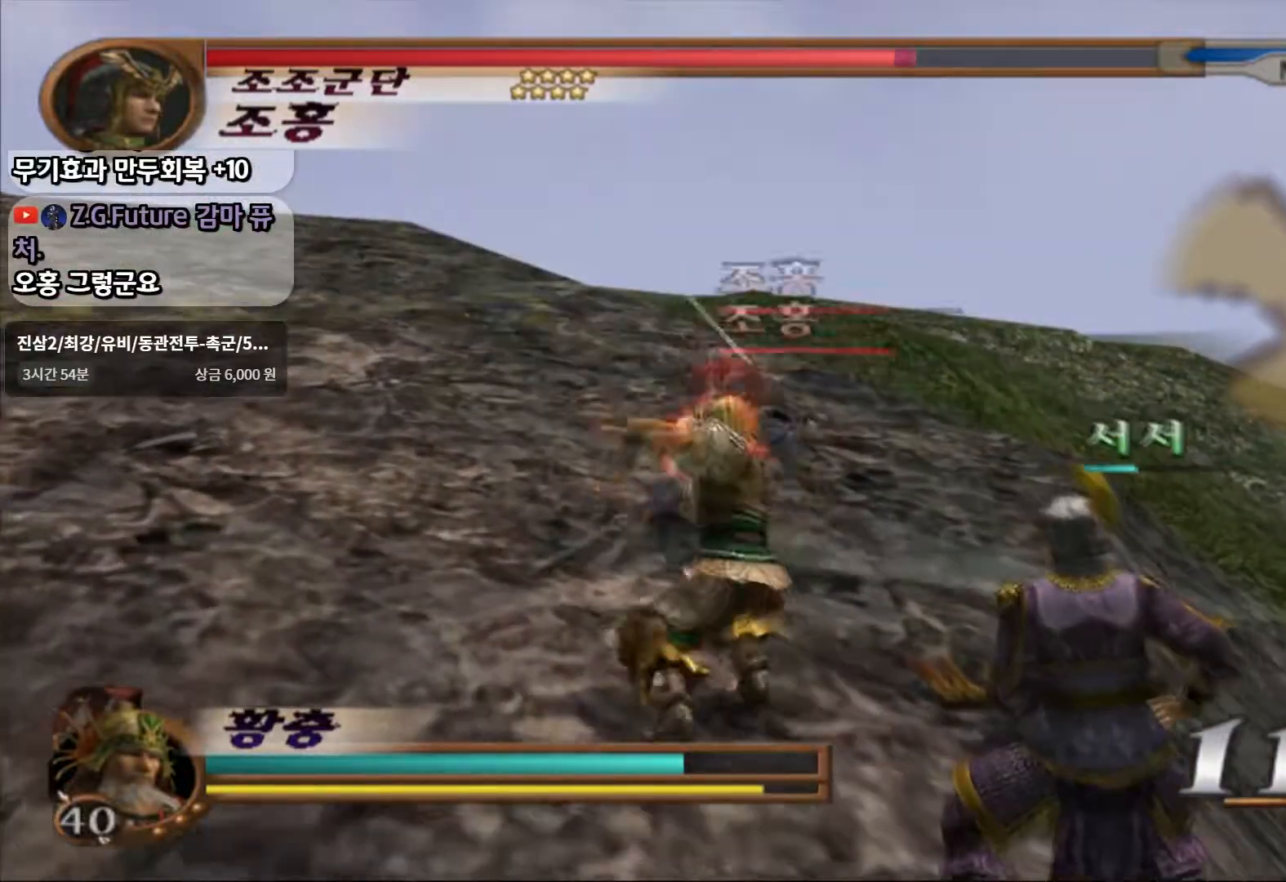
{"dt_ms": 500, "buttons": ["SQUARE"], "left_stick": "center", "right_stick": "center", "events": [[217, "left_stick", "center"], [467, "SQUARE", "down"]]}
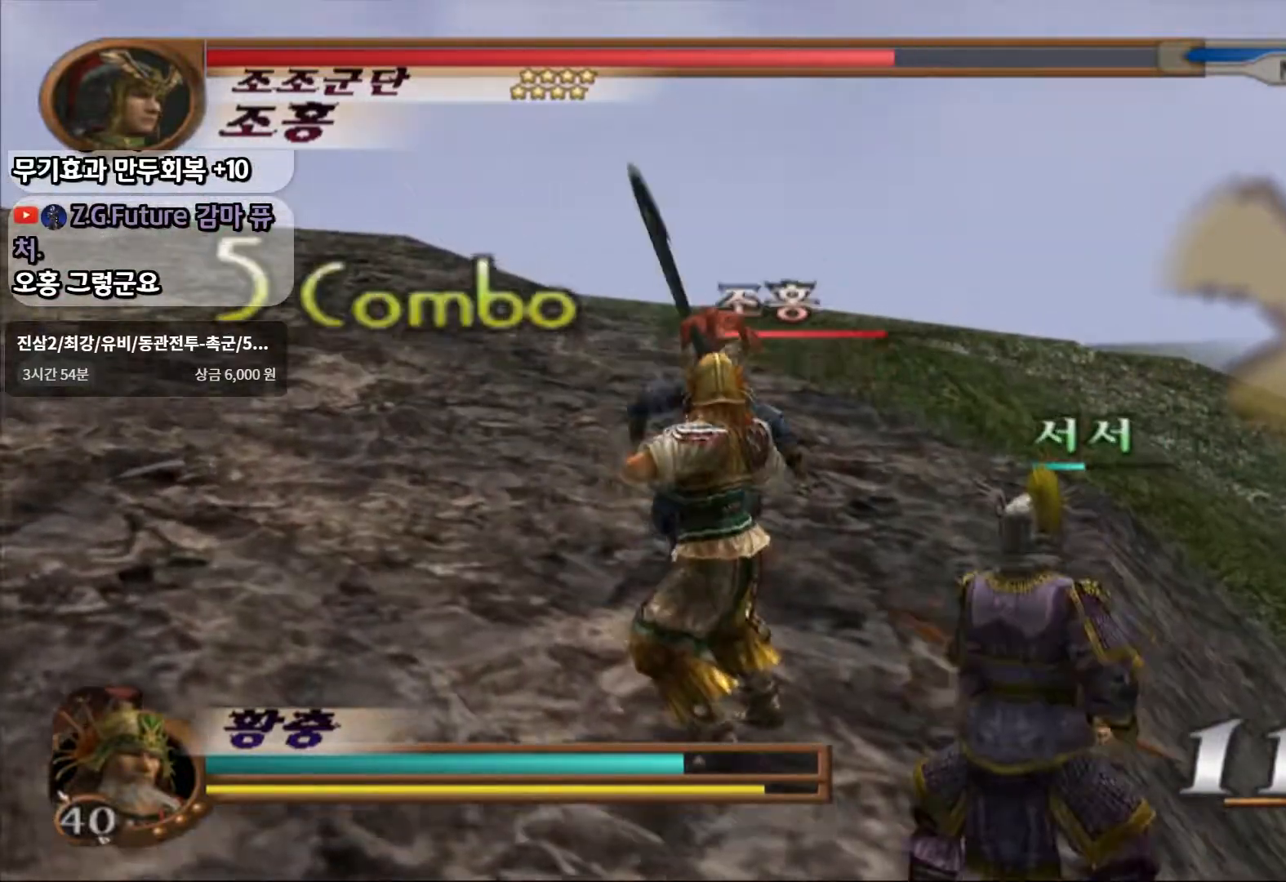
{"dt_ms": 500, "buttons": [], "left_stick": "center", "right_stick": "center", "events": [[50, "SQUARE", "up"], [117, "SQUARE", "down"], [200, "SQUARE", "up"], [267, "SQUARE", "down"], [367, "SQUARE", "up"]]}
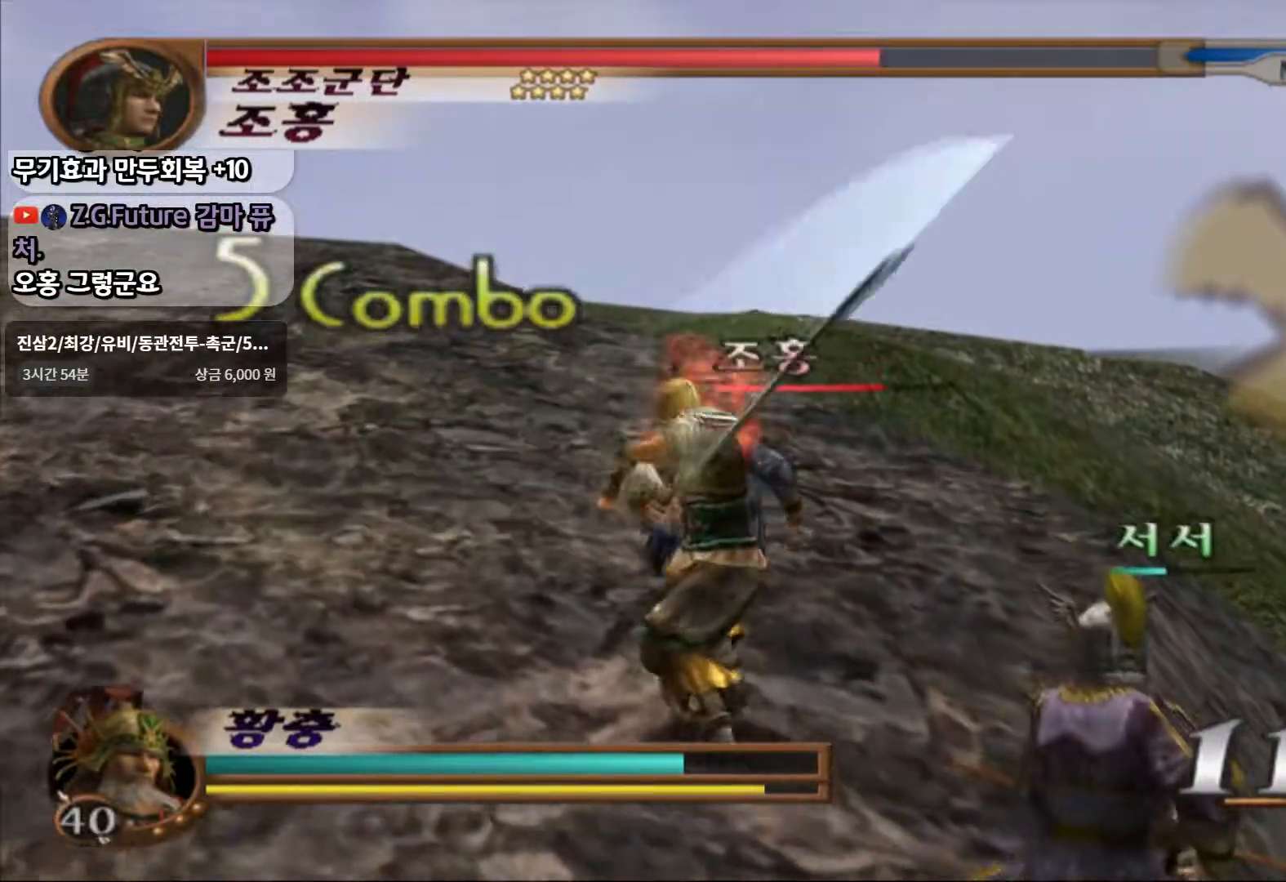
{"dt_ms": 500, "buttons": ["SQUARE"], "left_stick": "center", "right_stick": "center", "events": [[100, "SQUARE", "down"], [250, "SQUARE", "up"], [467, "SQUARE", "down"]]}
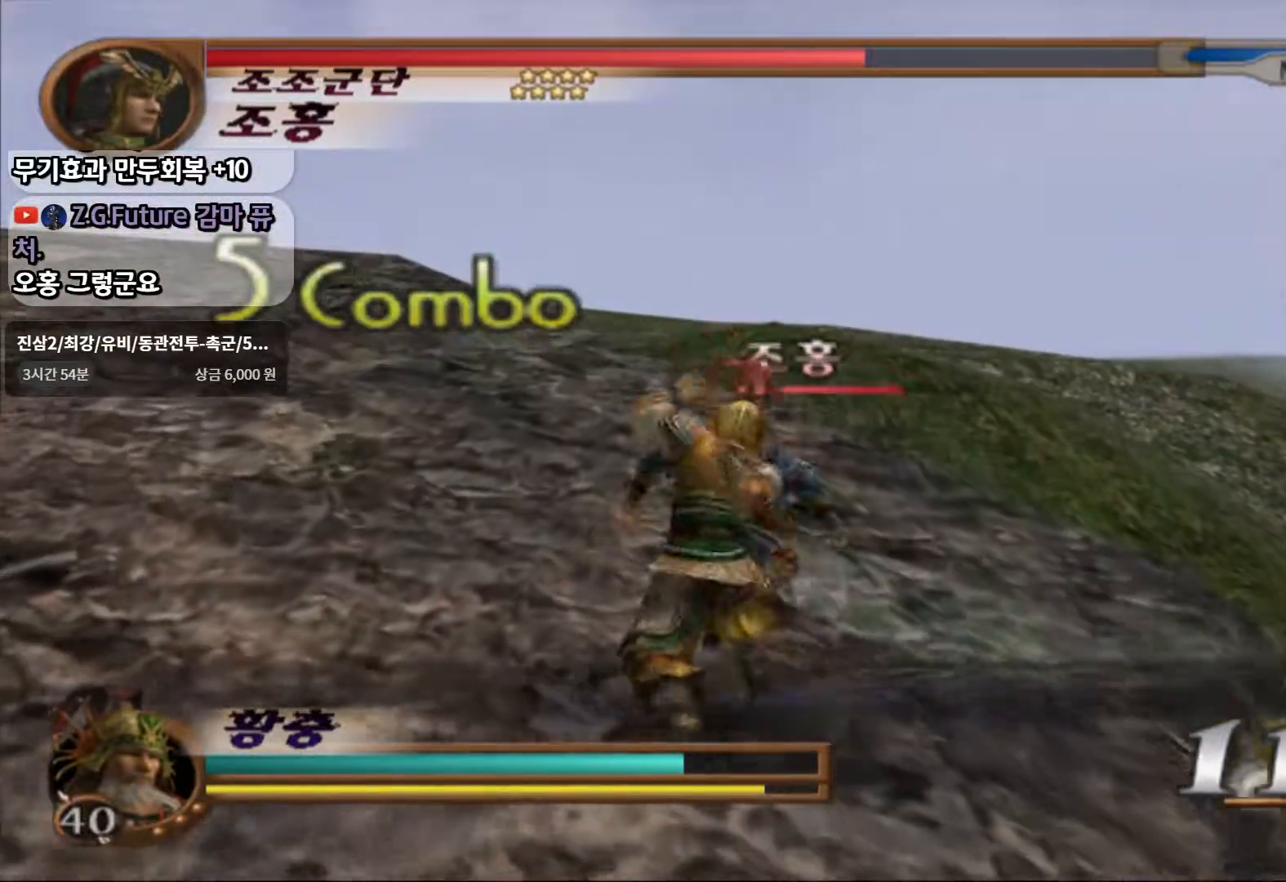
{"dt_ms": 500, "buttons": [], "left_stick": "up", "right_stick": "center", "events": [[100, "SQUARE", "up"], [100, "left_stick", "up"], [333, "SQUARE", "down"], [450, "SQUARE", "up"]]}
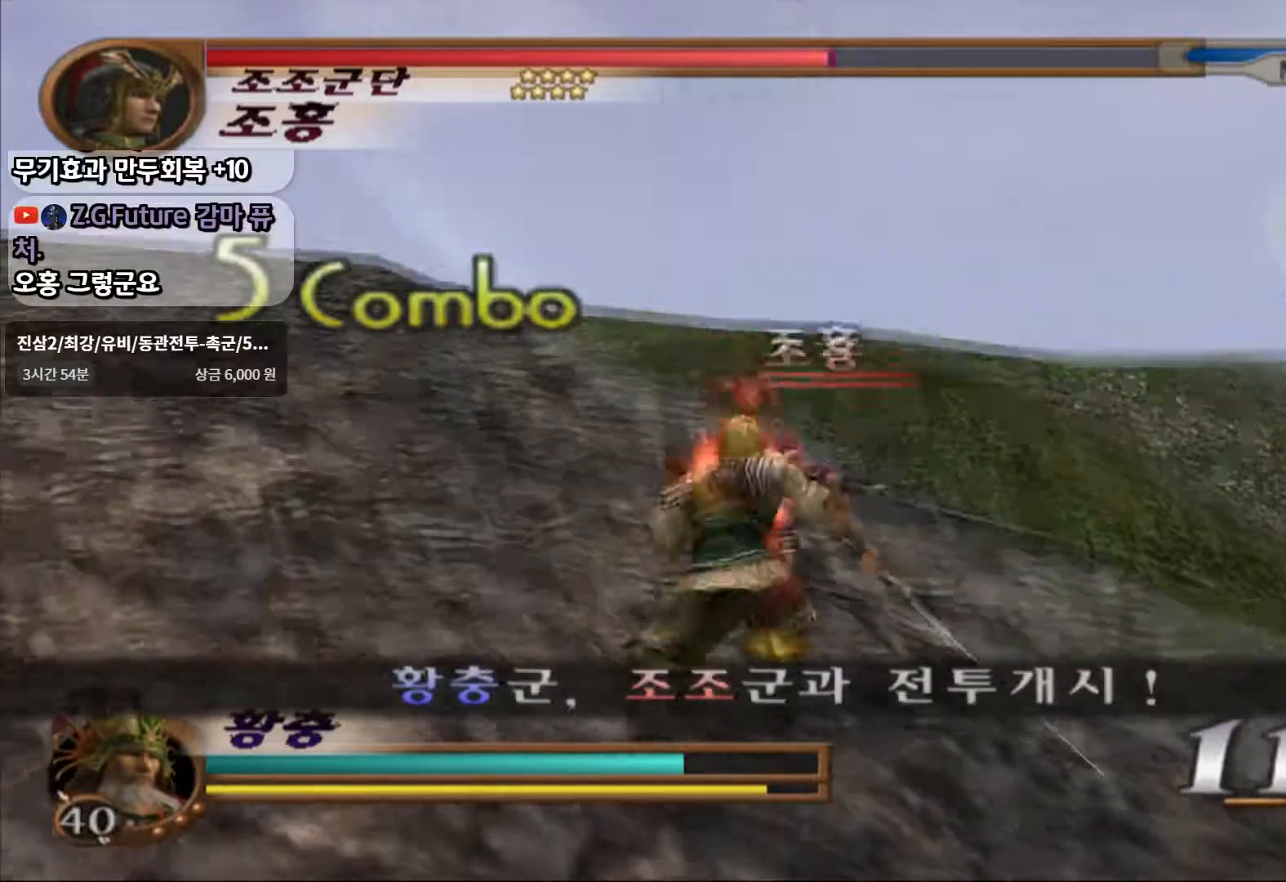
{"dt_ms": 500, "buttons": [], "left_stick": "center", "right_stick": "center", "events": [[383, "left_stick", "center"]]}
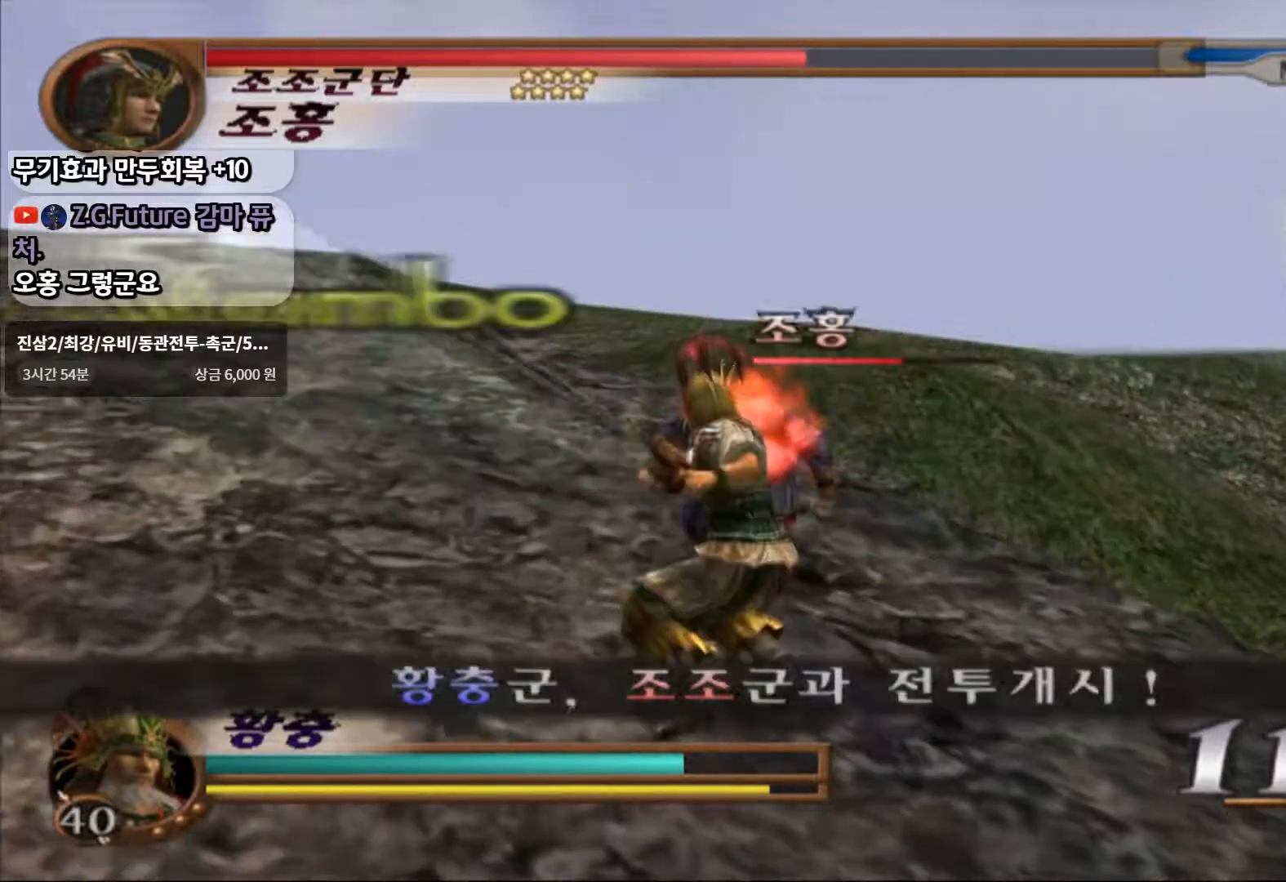
{"dt_ms": 500, "buttons": ["SQUARE"], "left_stick": "up", "right_stick": "center", "events": [[67, "left_stick", "up"], [300, "SQUARE", "down"], [383, "SQUARE", "up"], [450, "SQUARE", "down"]]}
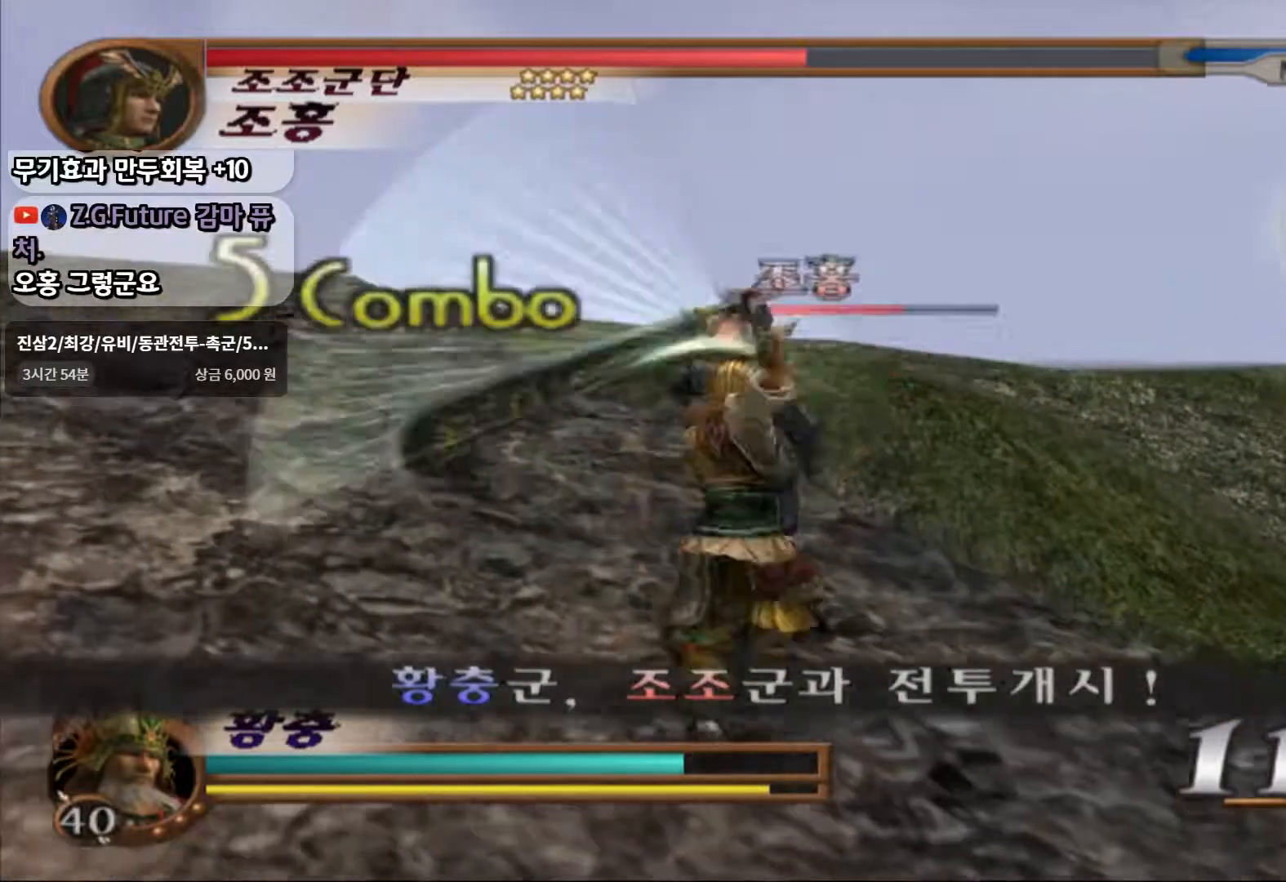
{"dt_ms": 500, "buttons": ["SQUARE"], "left_stick": "center", "right_stick": "center", "events": [[233, "SQUARE", "up"], [383, "left_stick", "center"], [467, "SQUARE", "down"]]}
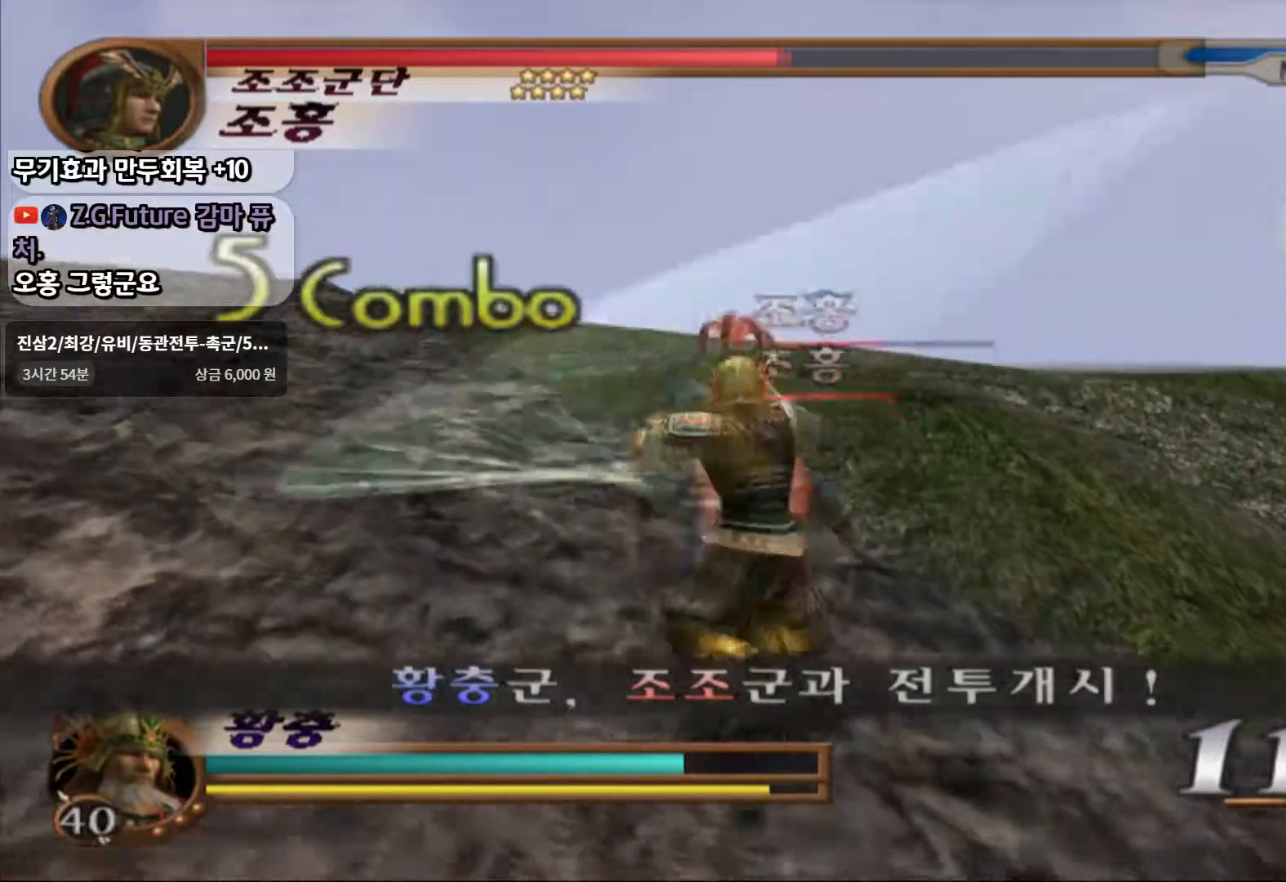
{"dt_ms": 500, "buttons": [], "left_stick": "center", "right_stick": "center", "events": [[100, "SQUARE", "up"], [283, "SQUARE", "down"], [417, "SQUARE", "up"]]}
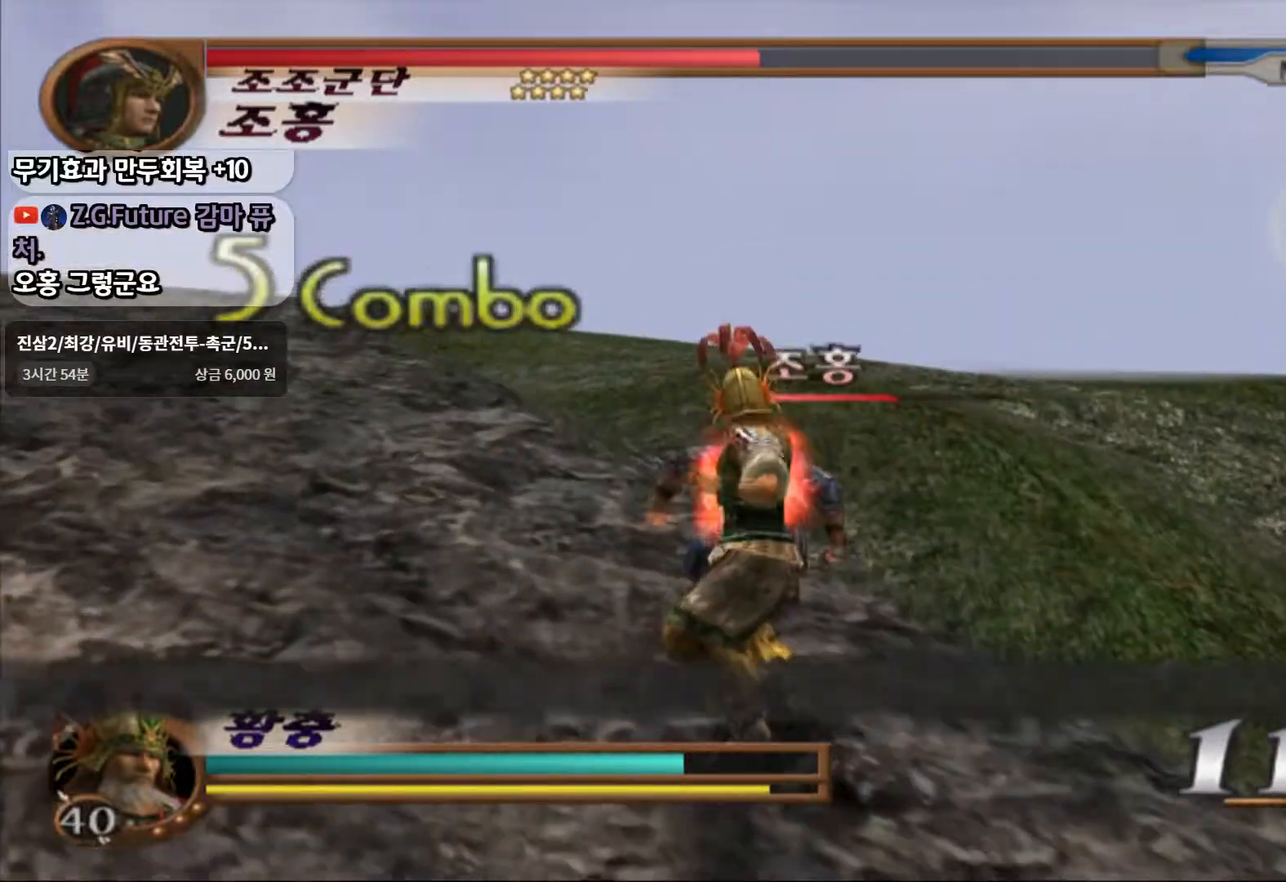
{"dt_ms": 500, "buttons": [], "left_stick": "center", "right_stick": "center", "events": [[133, "SQUARE", "down"], [250, "SQUARE", "up"]]}
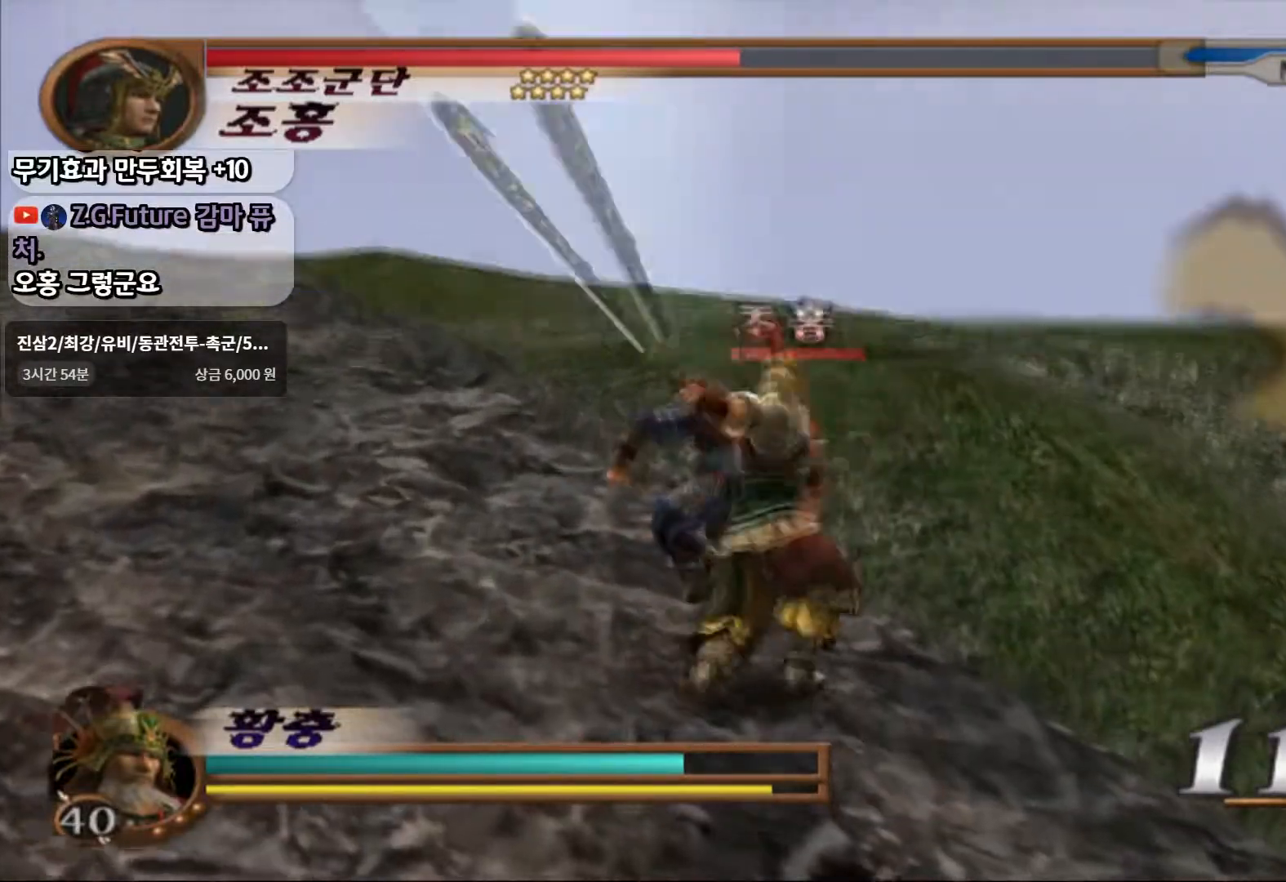
{"dt_ms": 500, "buttons": [], "left_stick": "center", "right_stick": "center", "events": []}
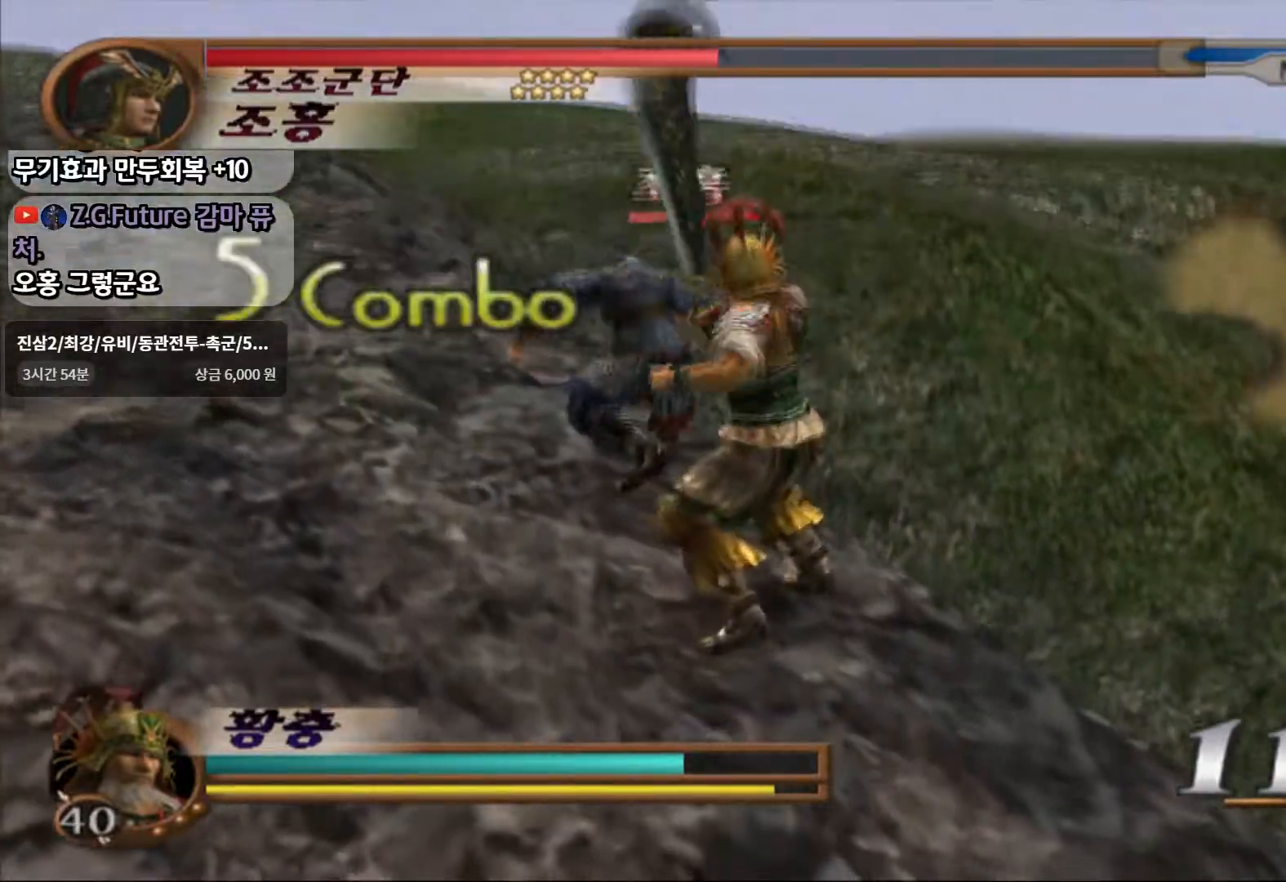
{"dt_ms": 500, "buttons": ["SQUARE"], "left_stick": "up-left", "right_stick": "center", "events": [[133, "SQUARE", "down"], [233, "SQUARE", "up"], [283, "SQUARE", "down"], [333, "left_stick", "up"], [400, "SQUARE", "up"], [450, "SQUARE", "down"], [500, "left_stick", "up-left"]]}
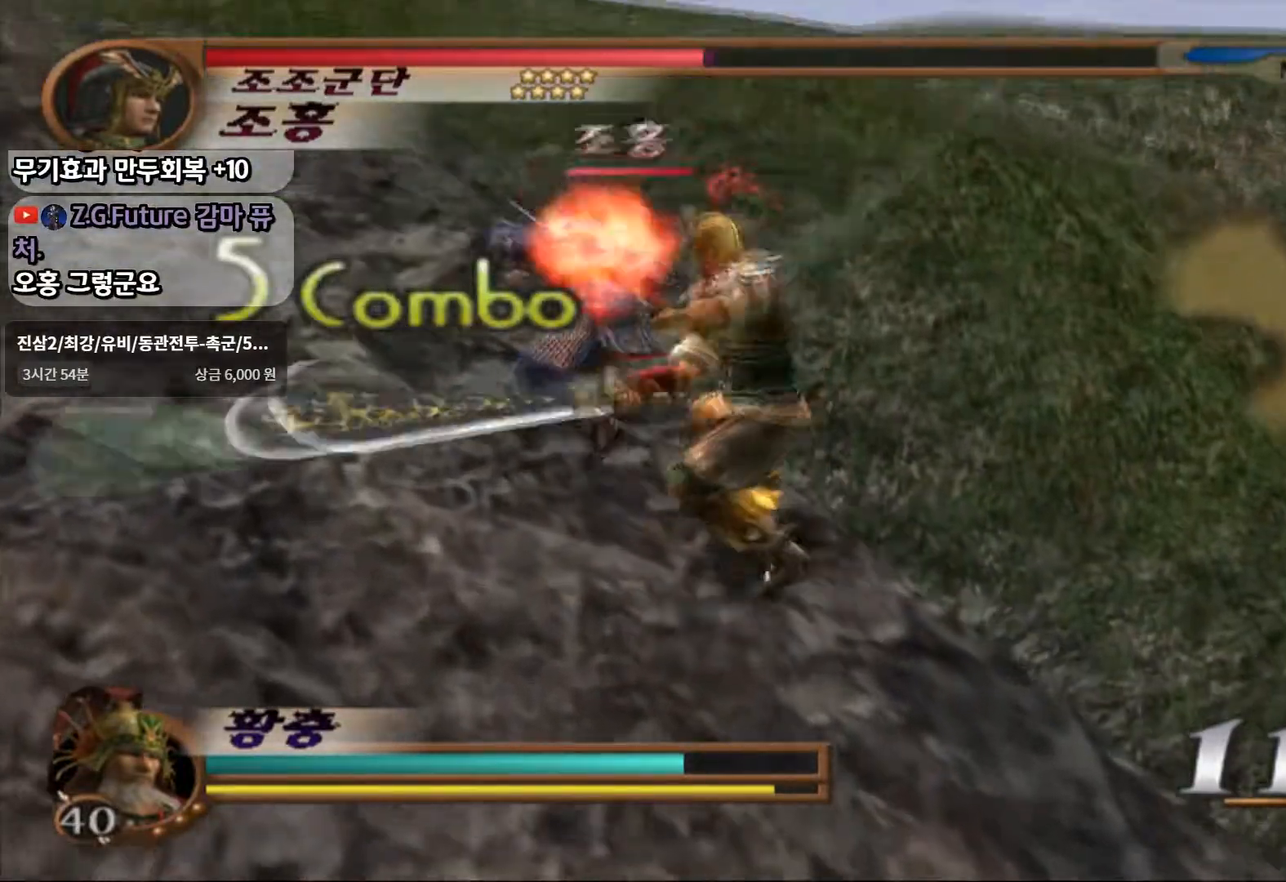
{"dt_ms": 500, "buttons": [], "left_stick": "center", "right_stick": "center"}
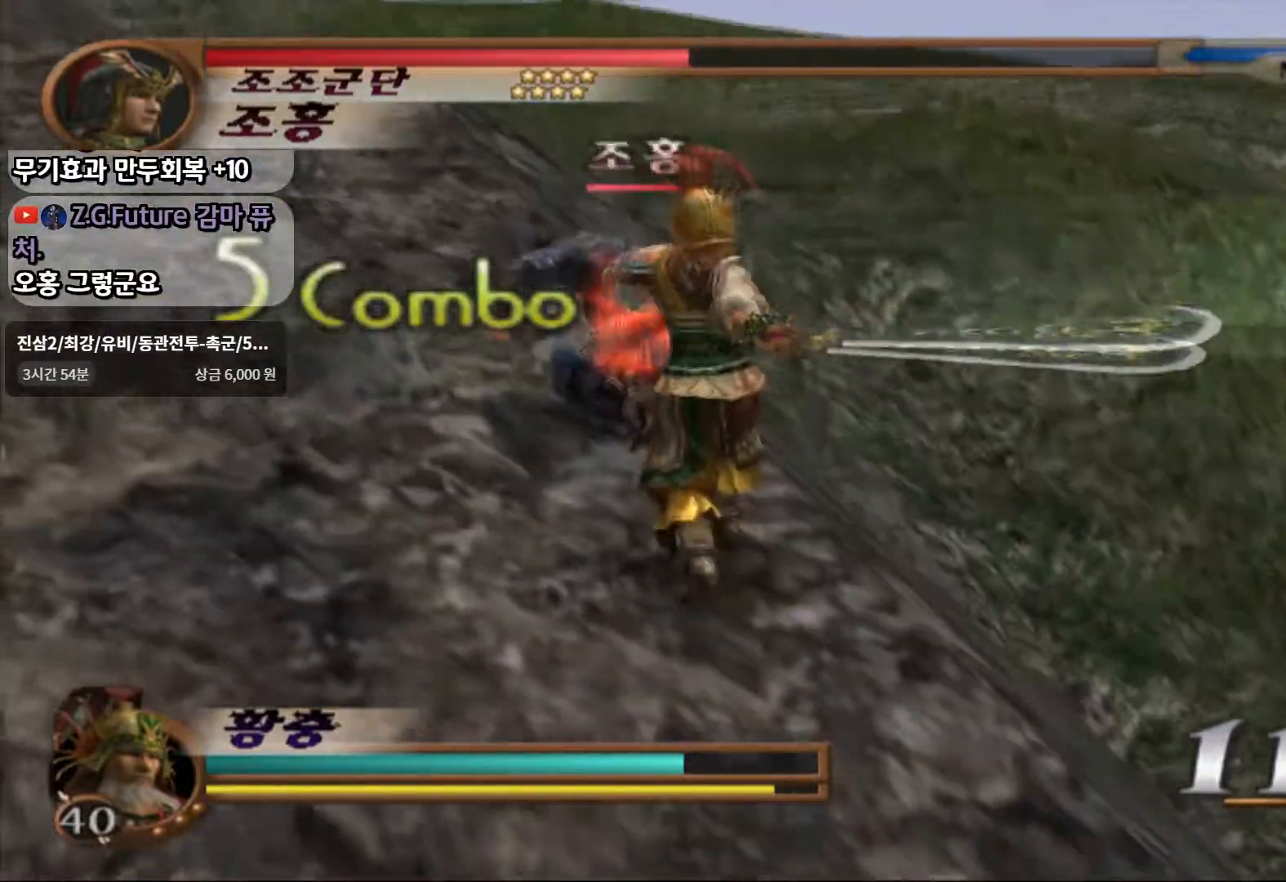
{"dt_ms": 500, "buttons": ["SQUARE"], "left_stick": "center", "right_stick": "center", "events": [[117, "SQUARE", "down"], [233, "SQUARE", "up"], [450, "SQUARE", "down"]]}
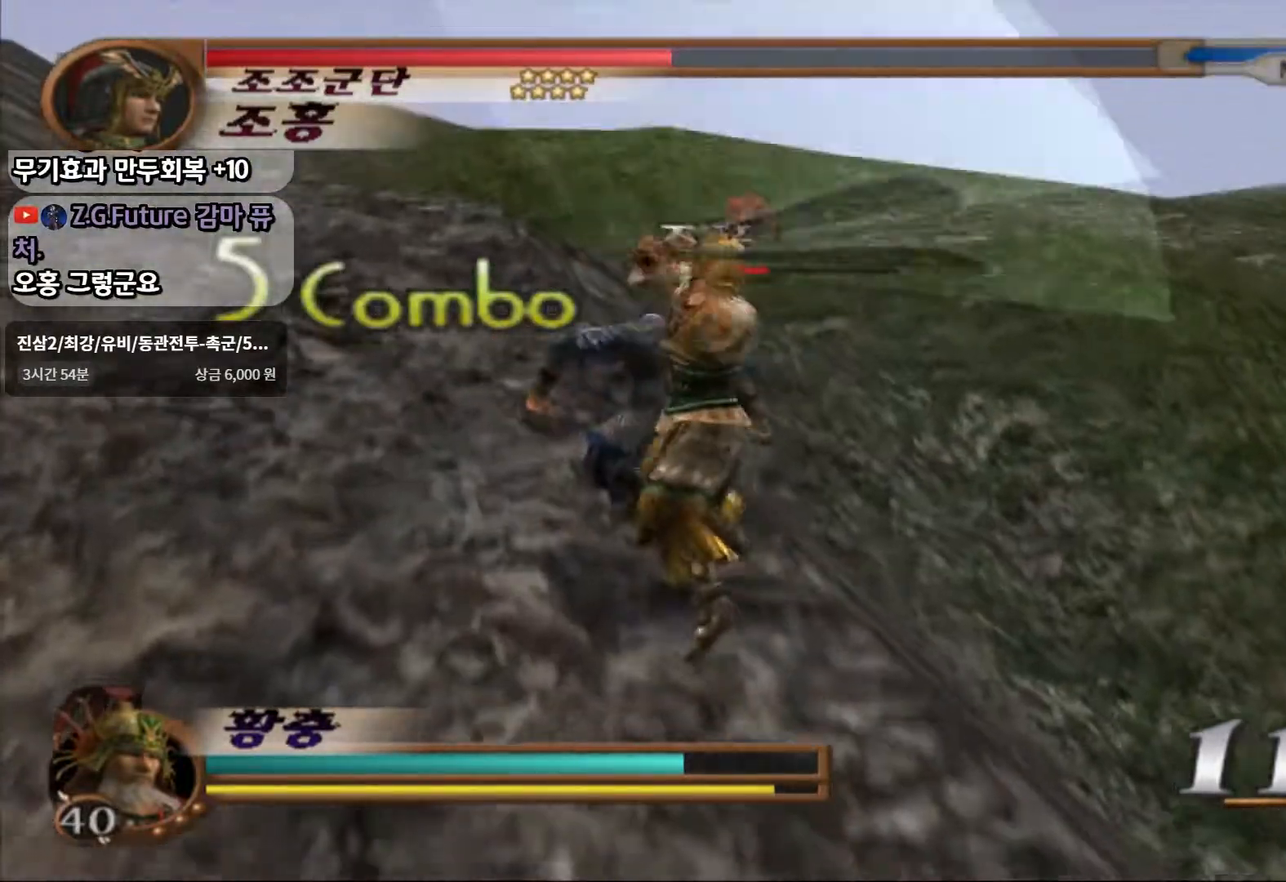
{"dt_ms": 500, "buttons": [], "left_stick": "center", "right_stick": "center", "events": [[50, "SQUARE", "up"]]}
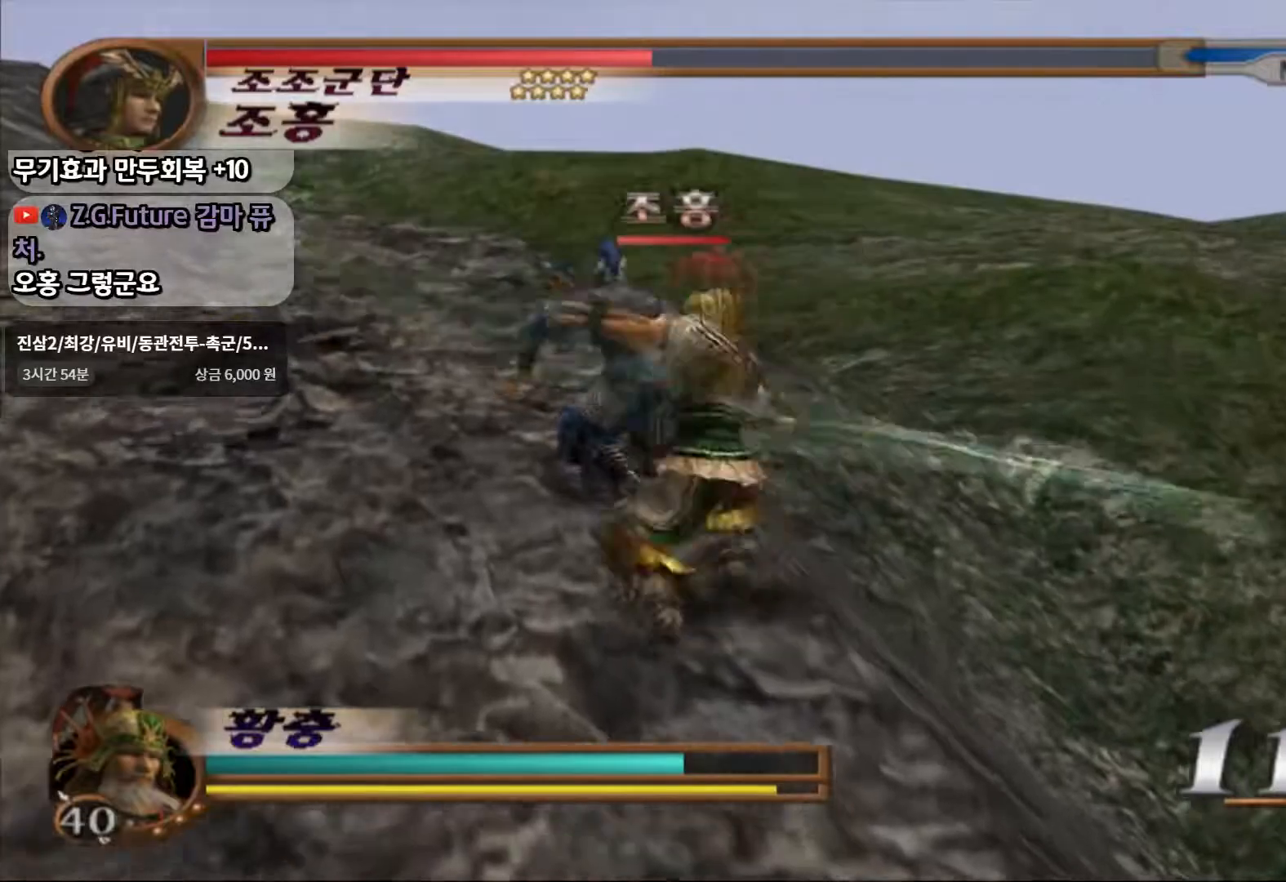
{"dt_ms": 500, "buttons": ["SQUARE"], "left_stick": "center", "right_stick": "center", "events": [[483, "SQUARE", "down"]]}
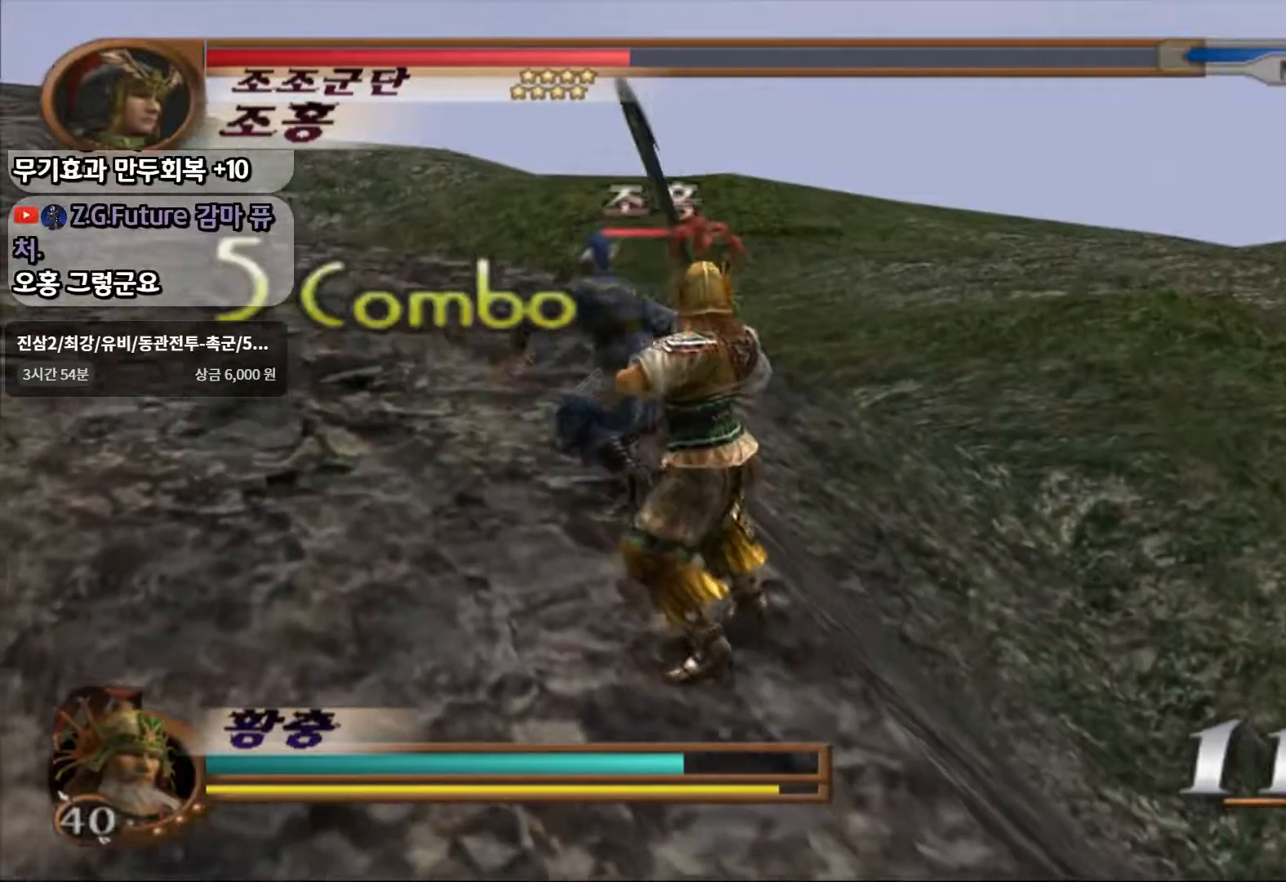
{"dt_ms": 500, "buttons": [], "left_stick": "center", "right_stick": "center", "events": [[83, "SQUARE", "up"], [133, "SQUARE", "down"], [233, "SQUARE", "up"], [300, "SQUARE", "down"], [400, "SQUARE", "up"]]}
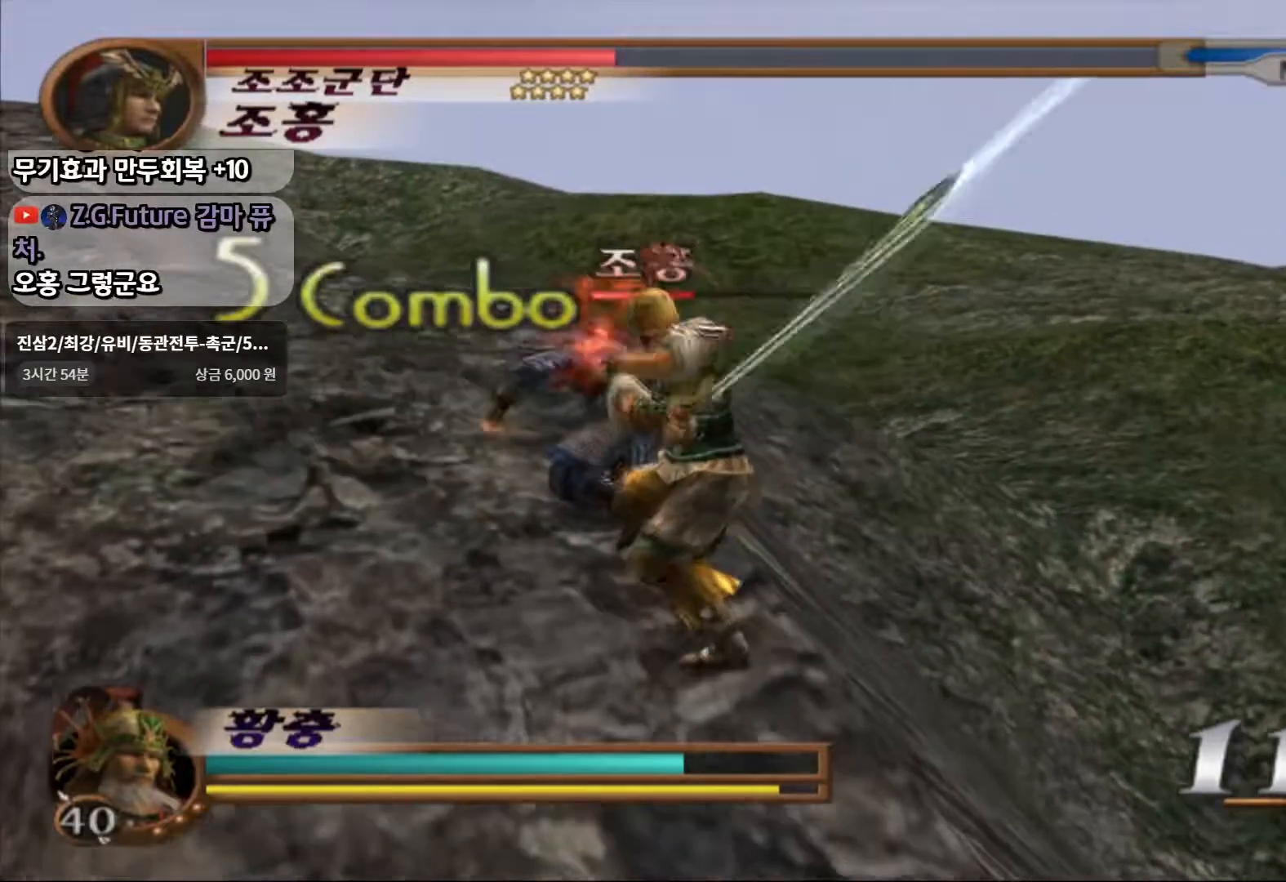
{"dt_ms": 500, "buttons": ["SQUARE"], "left_stick": "center", "right_stick": "center", "events": [[133, "SQUARE", "down"], [250, "SQUARE", "up"], [483, "SQUARE", "down"]]}
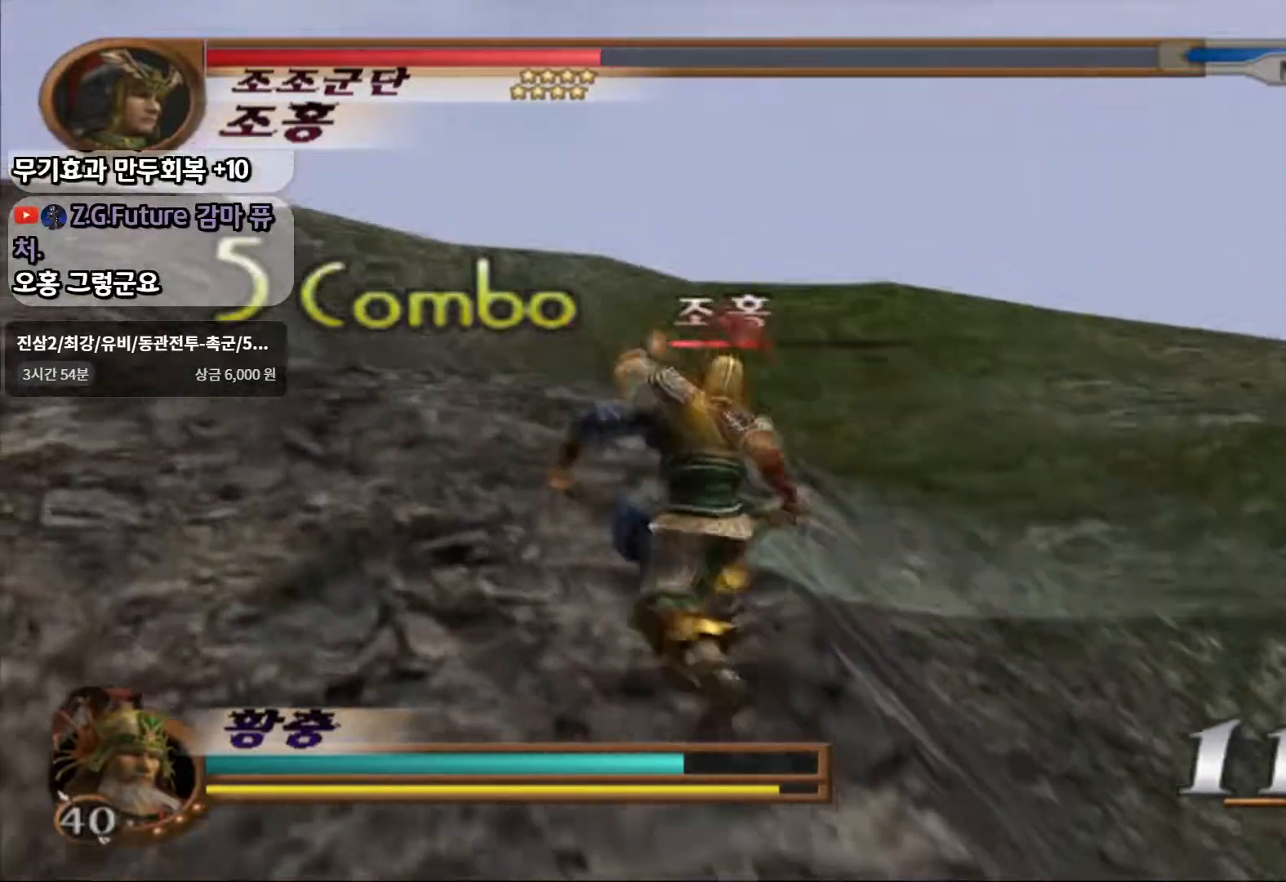
{"dt_ms": 500, "buttons": [], "left_stick": "center", "right_stick": "center", "events": [[100, "SQUARE", "up"], [317, "SQUARE", "down"], [450, "SQUARE", "up"]]}
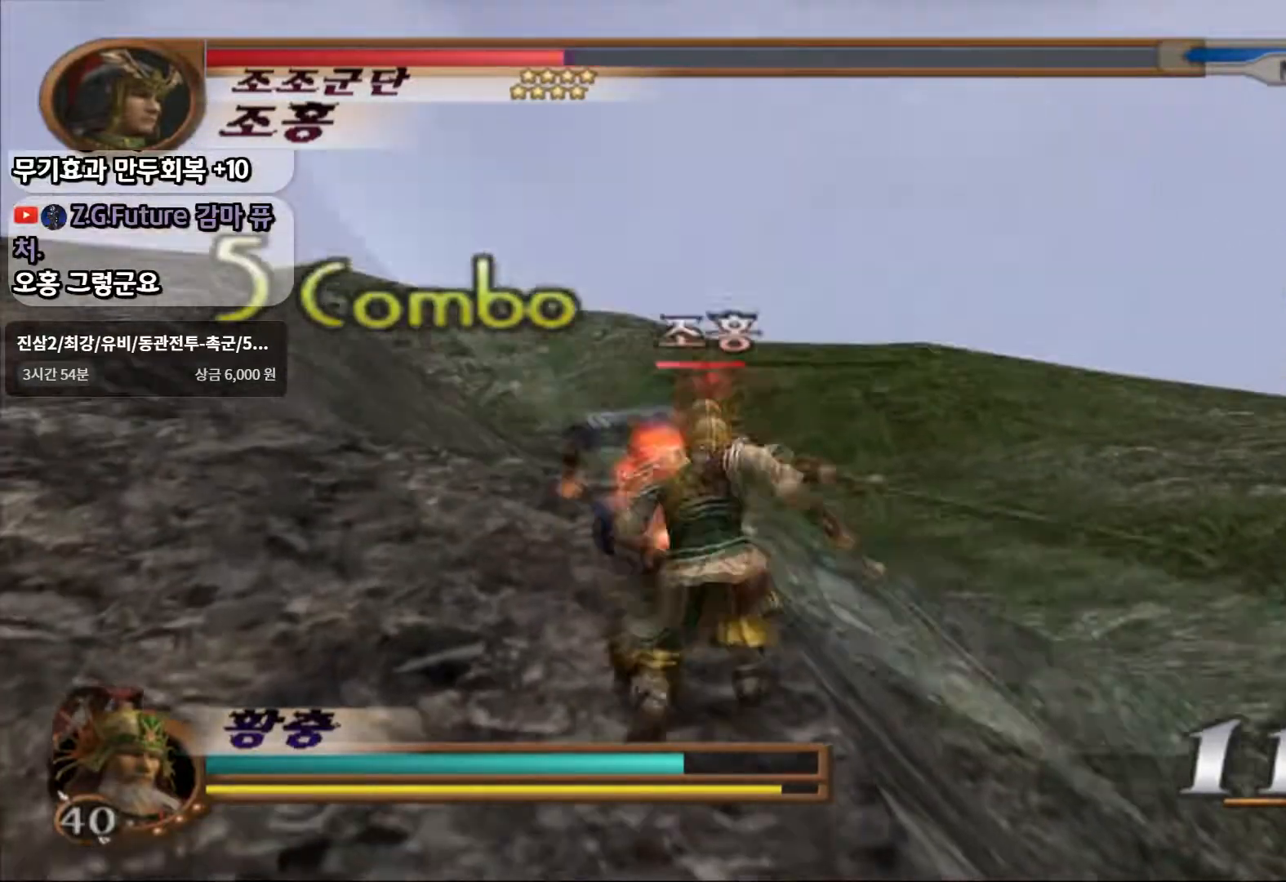
{"dt_ms": 500, "buttons": [], "left_stick": "center", "right_stick": "center", "events": []}
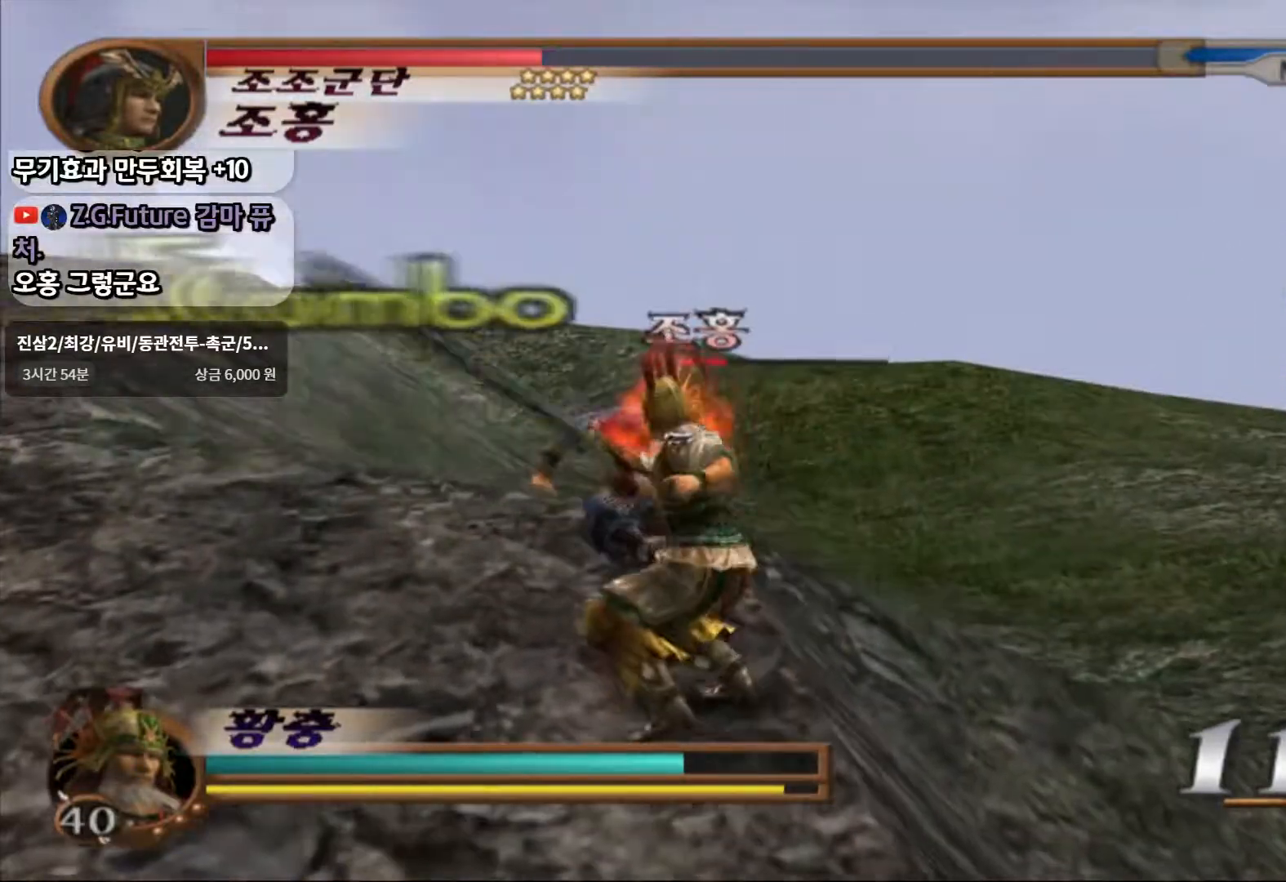
{"dt_ms": 500, "buttons": ["SQUARE"], "left_stick": "center", "right_stick": "center"}
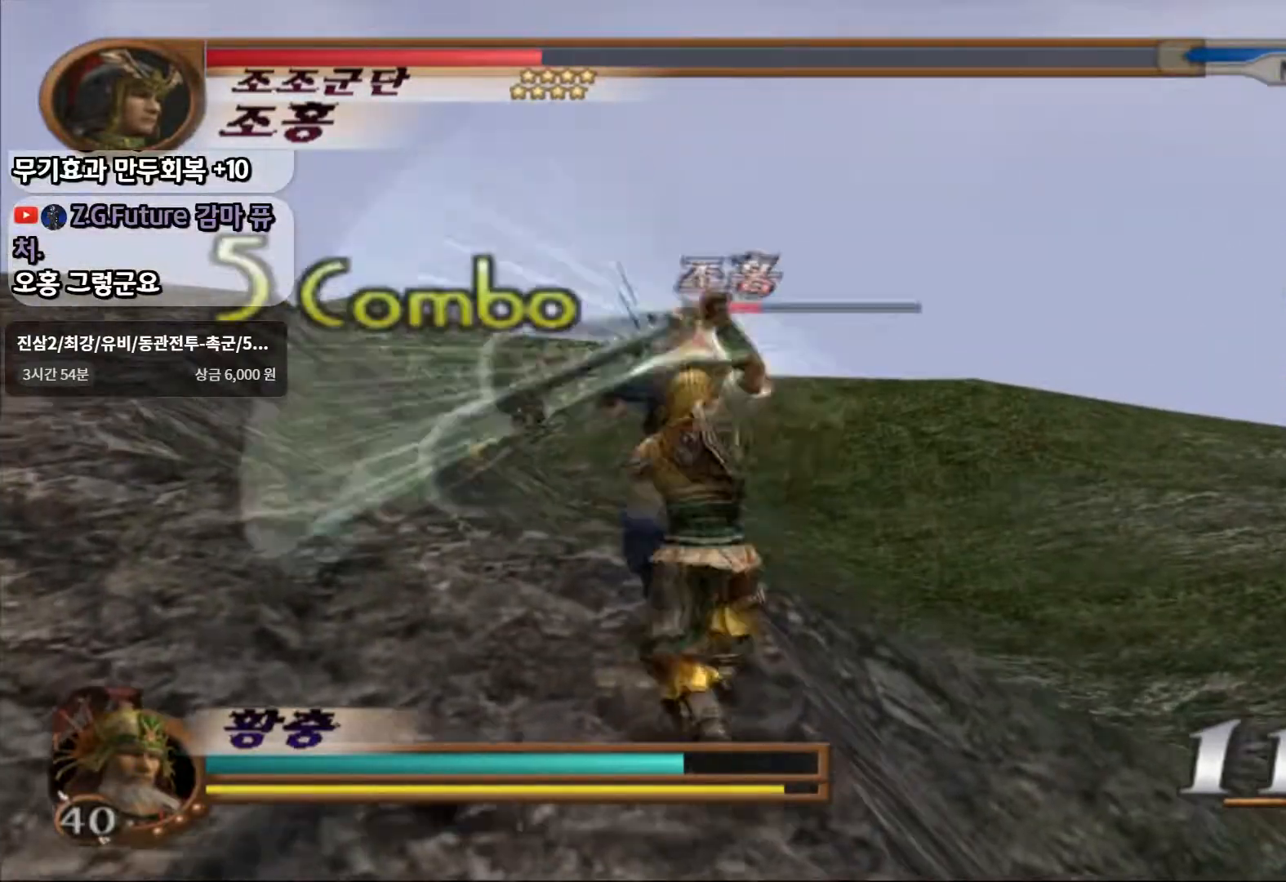
{"dt_ms": 500, "buttons": ["SQUARE"], "left_stick": "center", "right_stick": "center"}
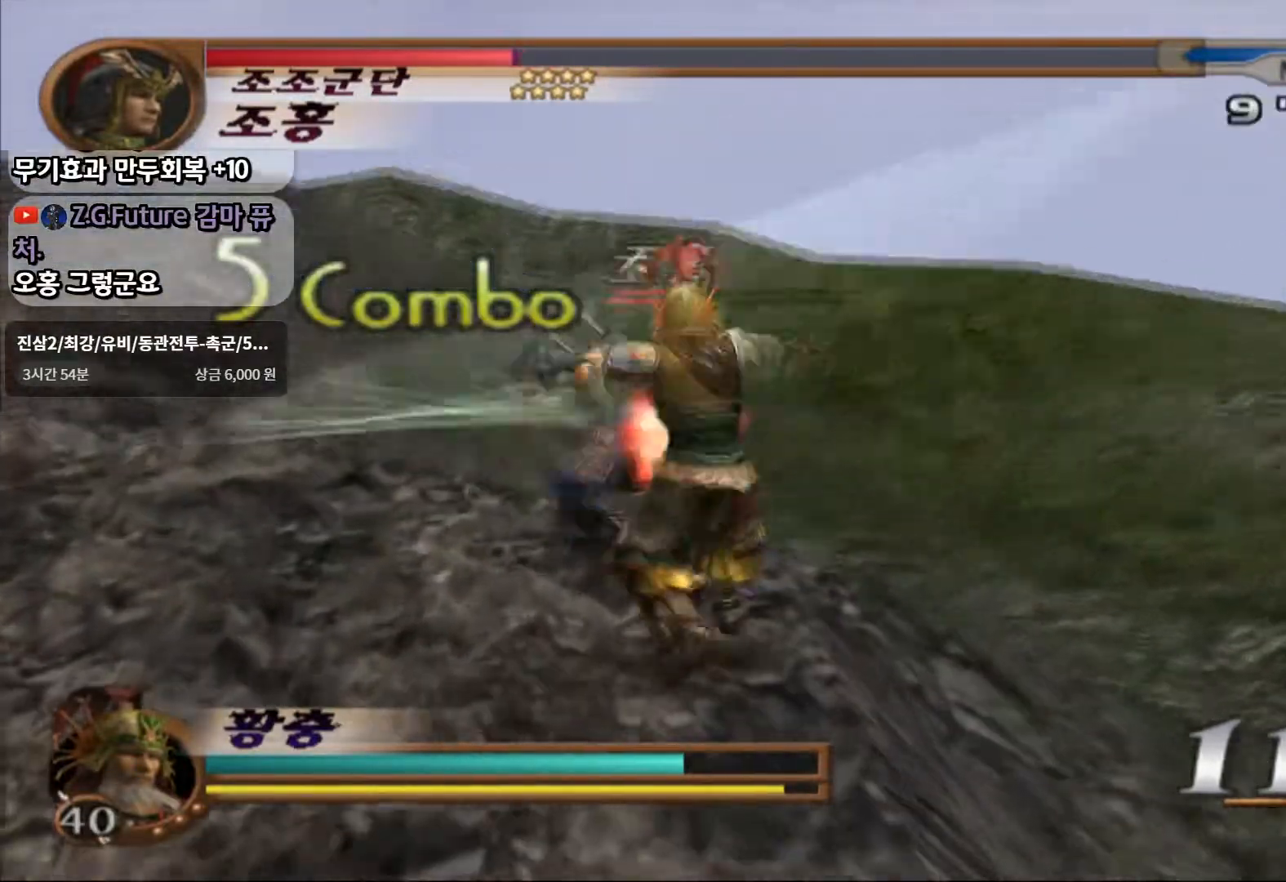
{"dt_ms": 500, "buttons": [], "left_stick": "center", "right_stick": "center", "events": [[67, "SQUARE", "up"], [250, "CIRCLE", "down"], [317, "SQUARE", "down"], [333, "CIRCLE", "up"], [450, "SQUARE", "up"]]}